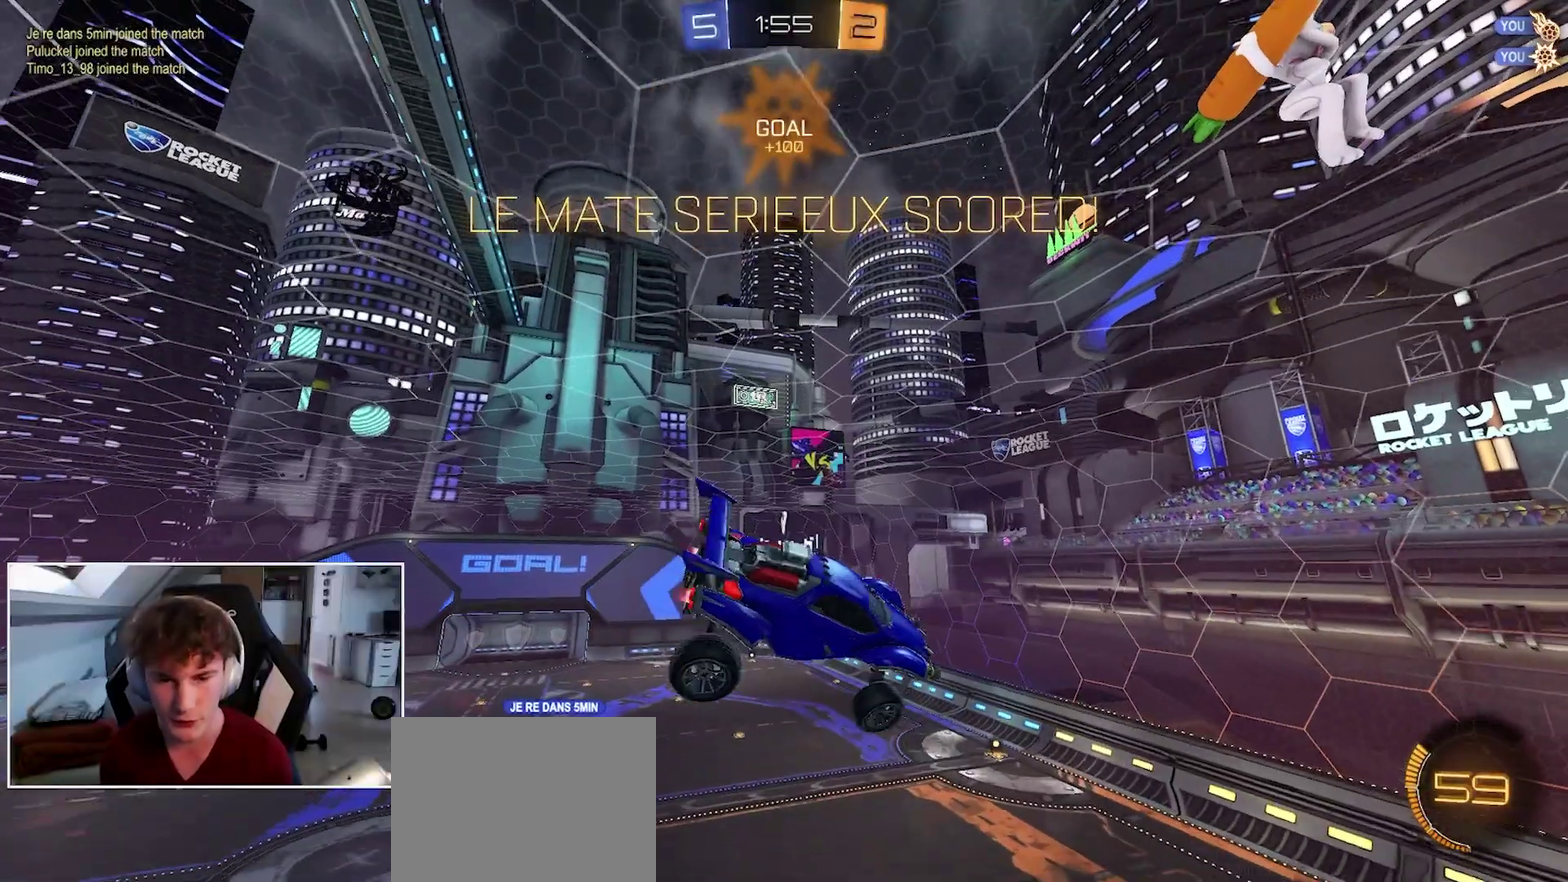
Gameplay with a controller (Xbox layout); each line is a JSON object with the inputs held at the frame after it. "events" lists button and stick changes between this image and that frame as [ms after this image, input, new state], when the widget could be followed in between.
{"buttons": [], "left_stick": "center", "right_stick": "center", "events": [[83, "left_stick", "up-right"], [183, "left_stick", "center"]]}
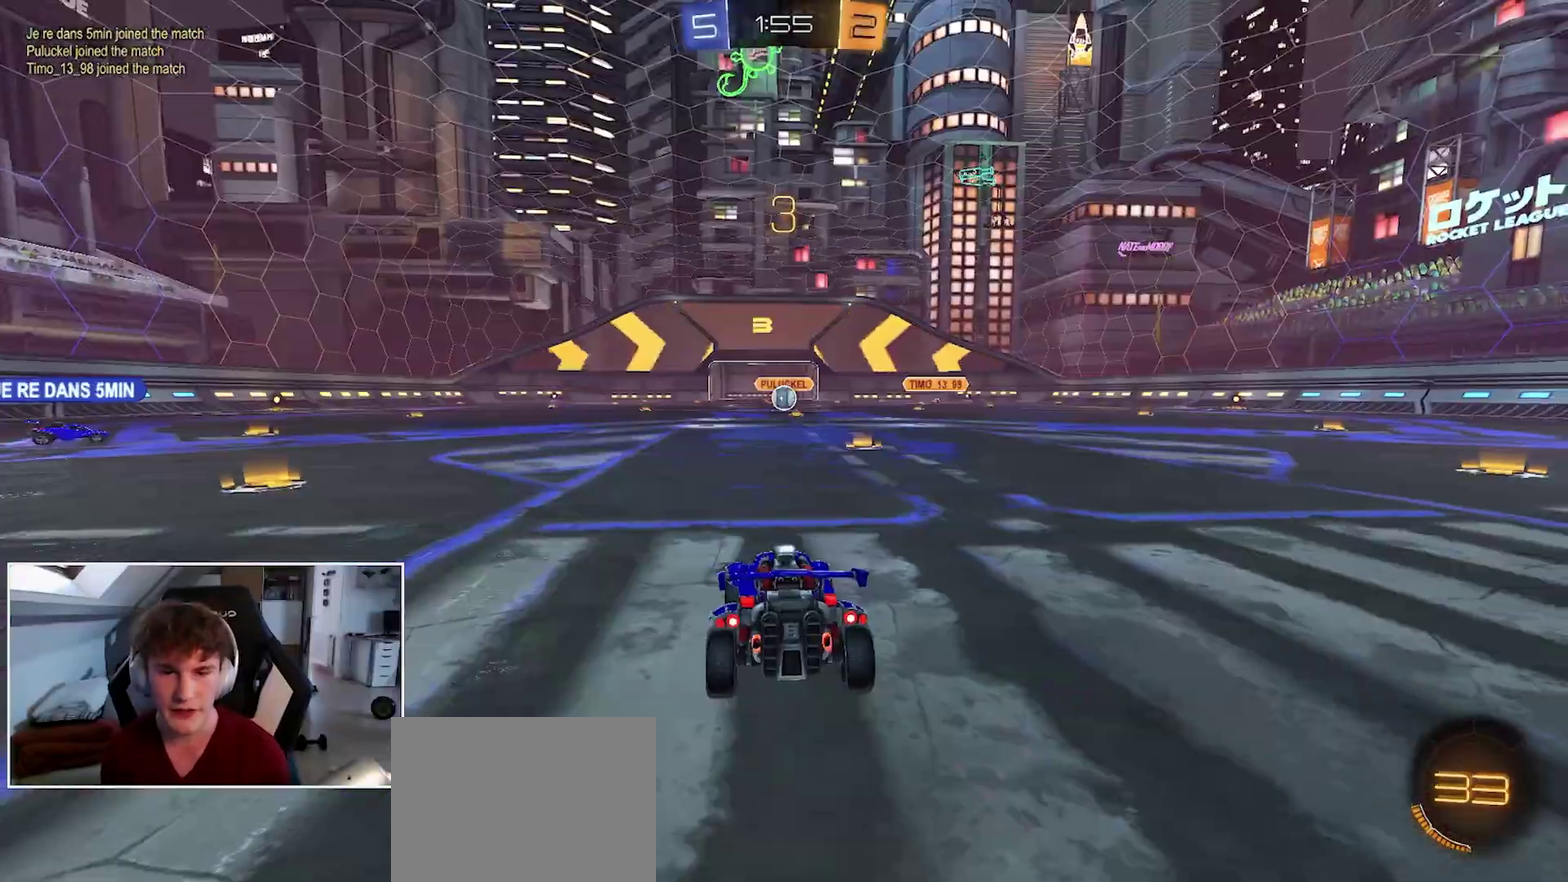
{"buttons": [], "left_stick": "center", "right_stick": "center", "events": [[33, "R1", "down"], [483, "R1", "up"]]}
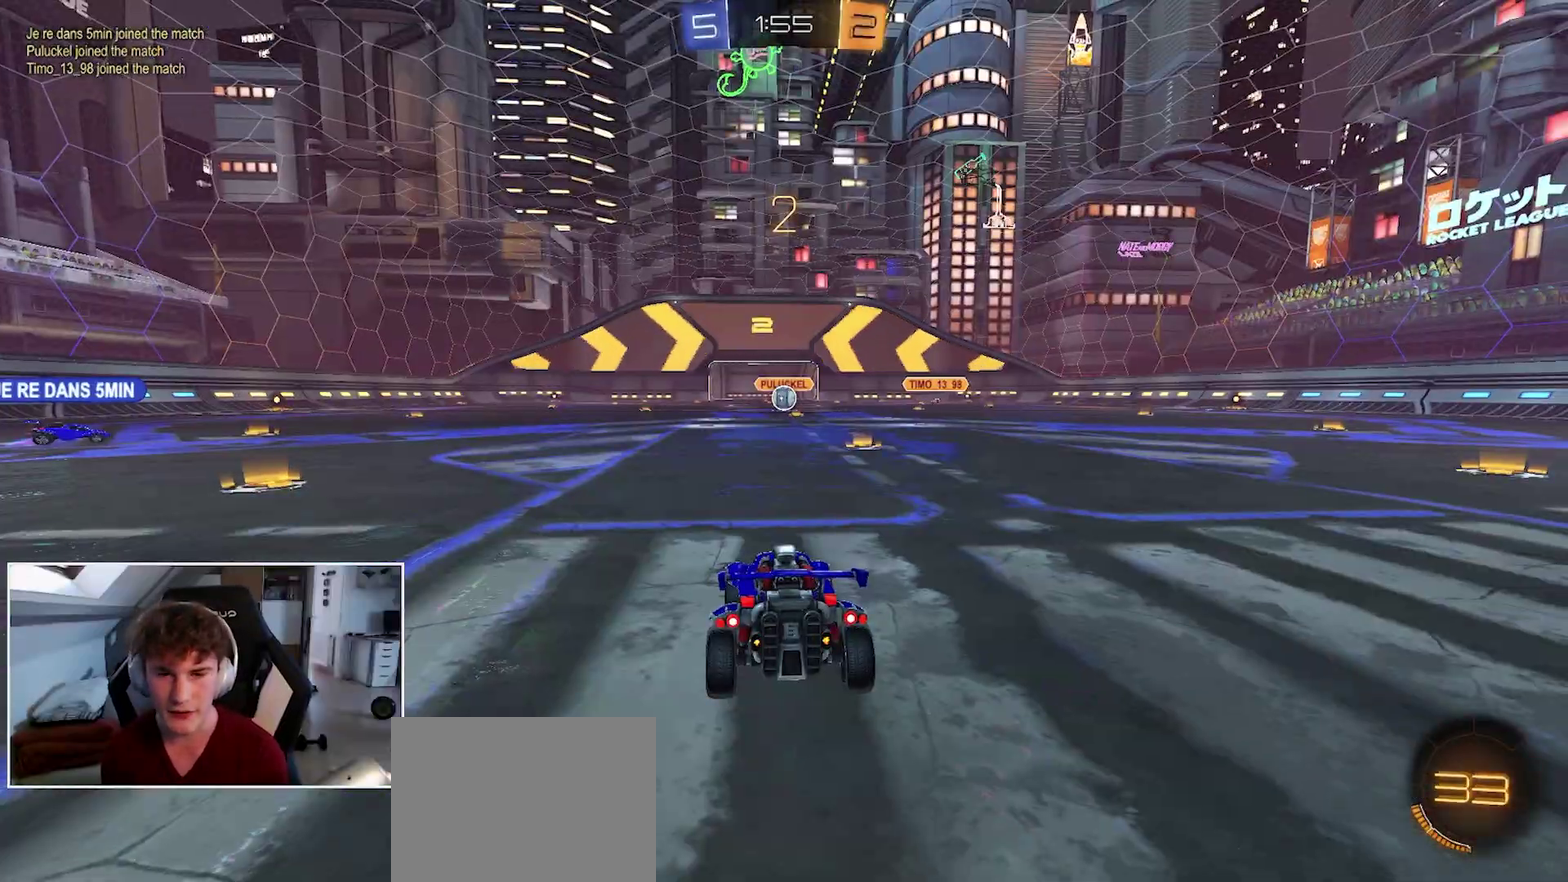
{"buttons": ["R1"], "left_stick": "center", "right_stick": "center", "events": [[500, "R1", "down"]]}
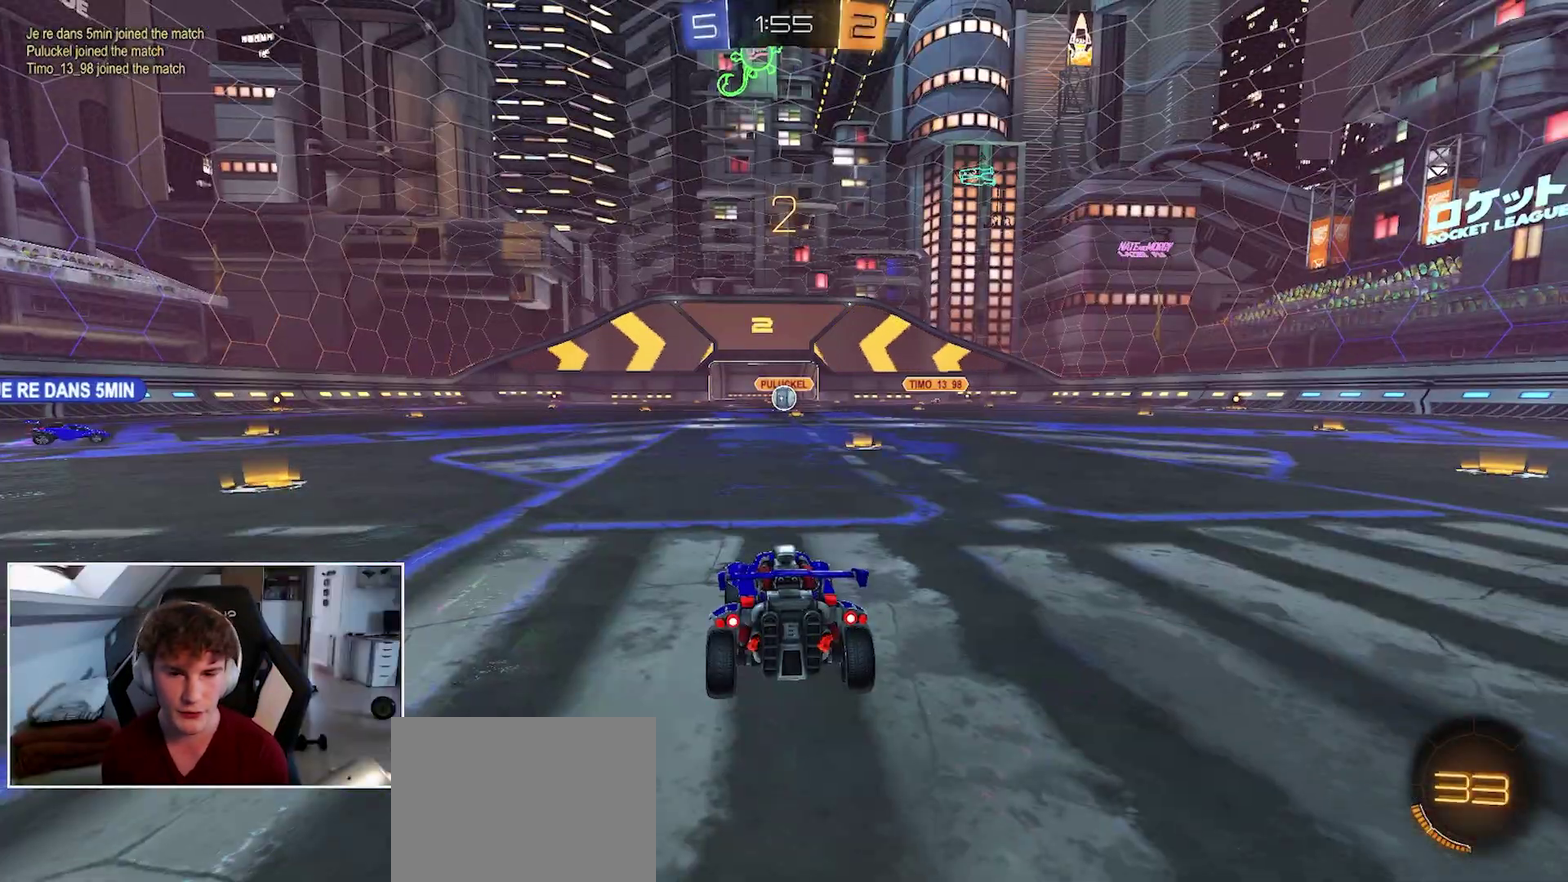
{"buttons": ["R1"], "left_stick": "center", "right_stick": "center", "events": []}
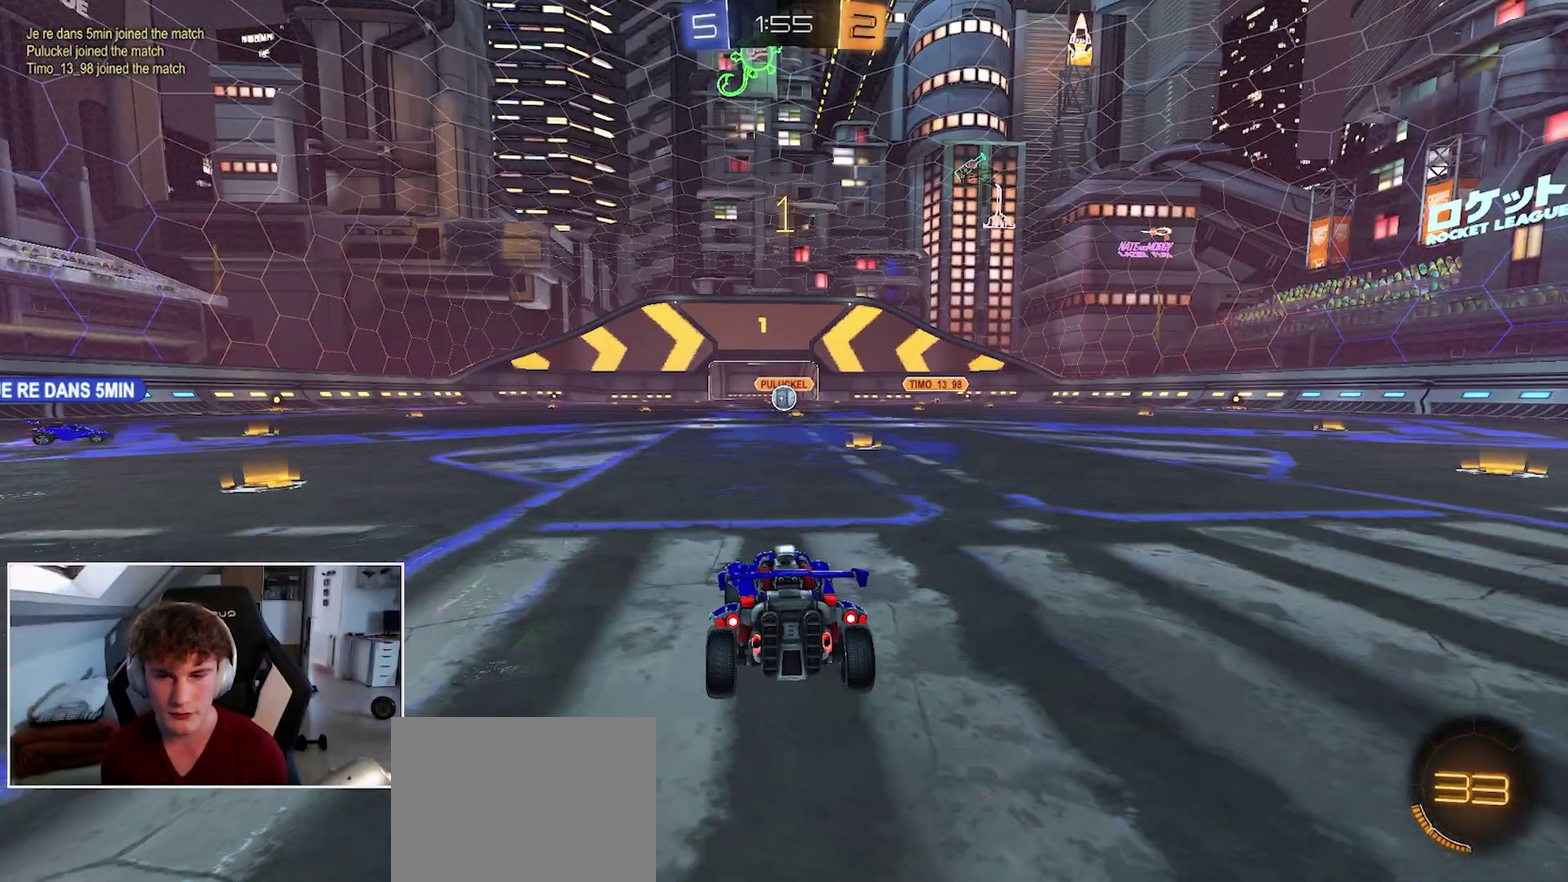
{"buttons": ["R1"], "left_stick": "center", "right_stick": "center", "events": []}
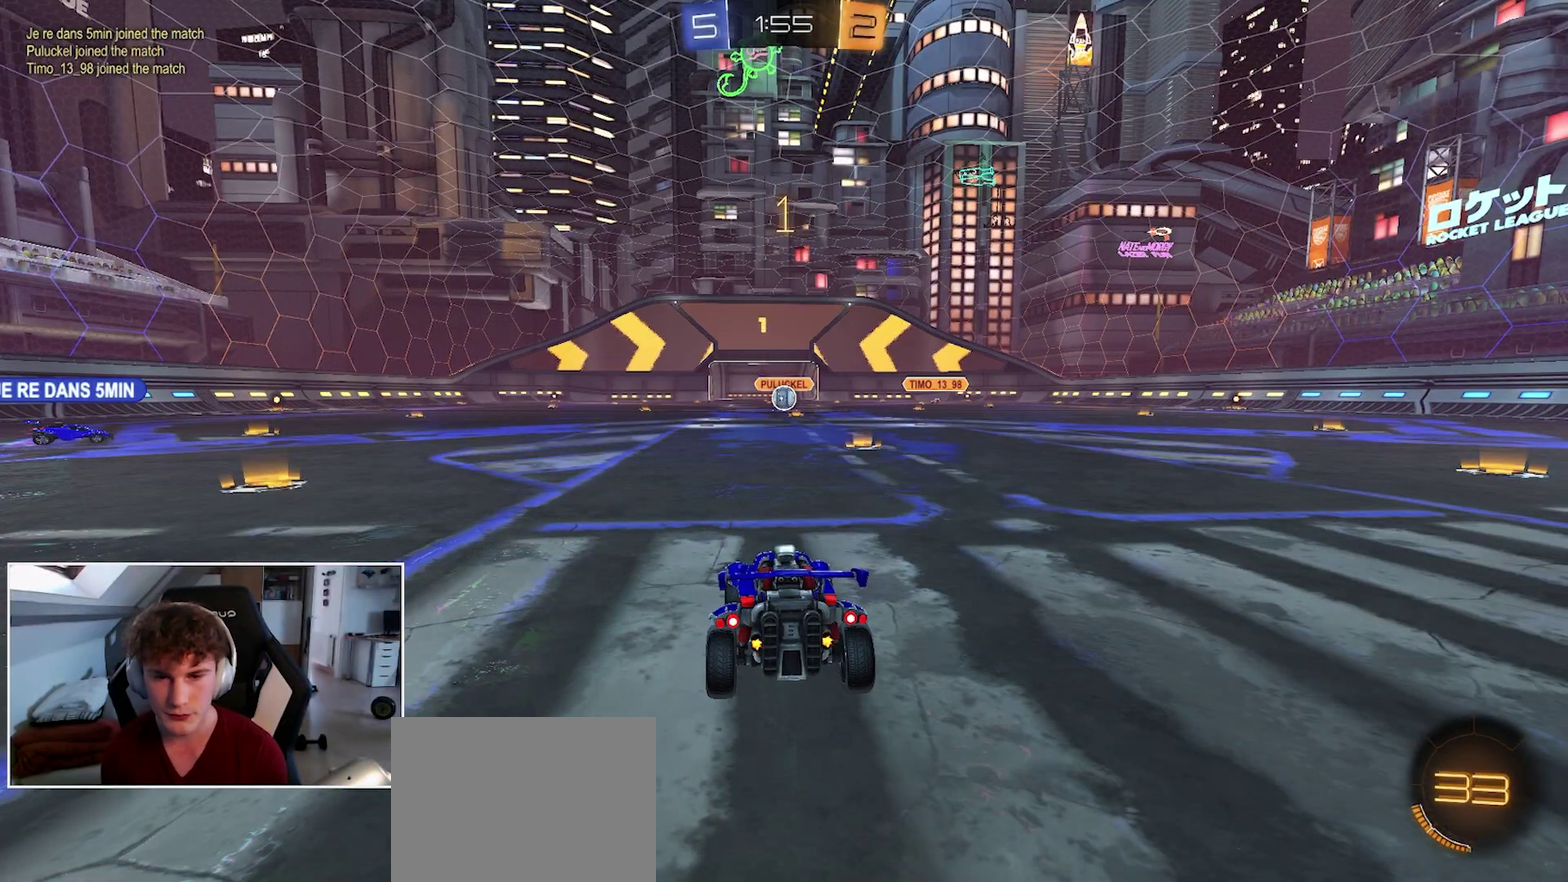
{"buttons": ["R1"], "left_stick": "center", "right_stick": "center", "events": [[67, "left_stick", "left"], [450, "left_stick", "center"]]}
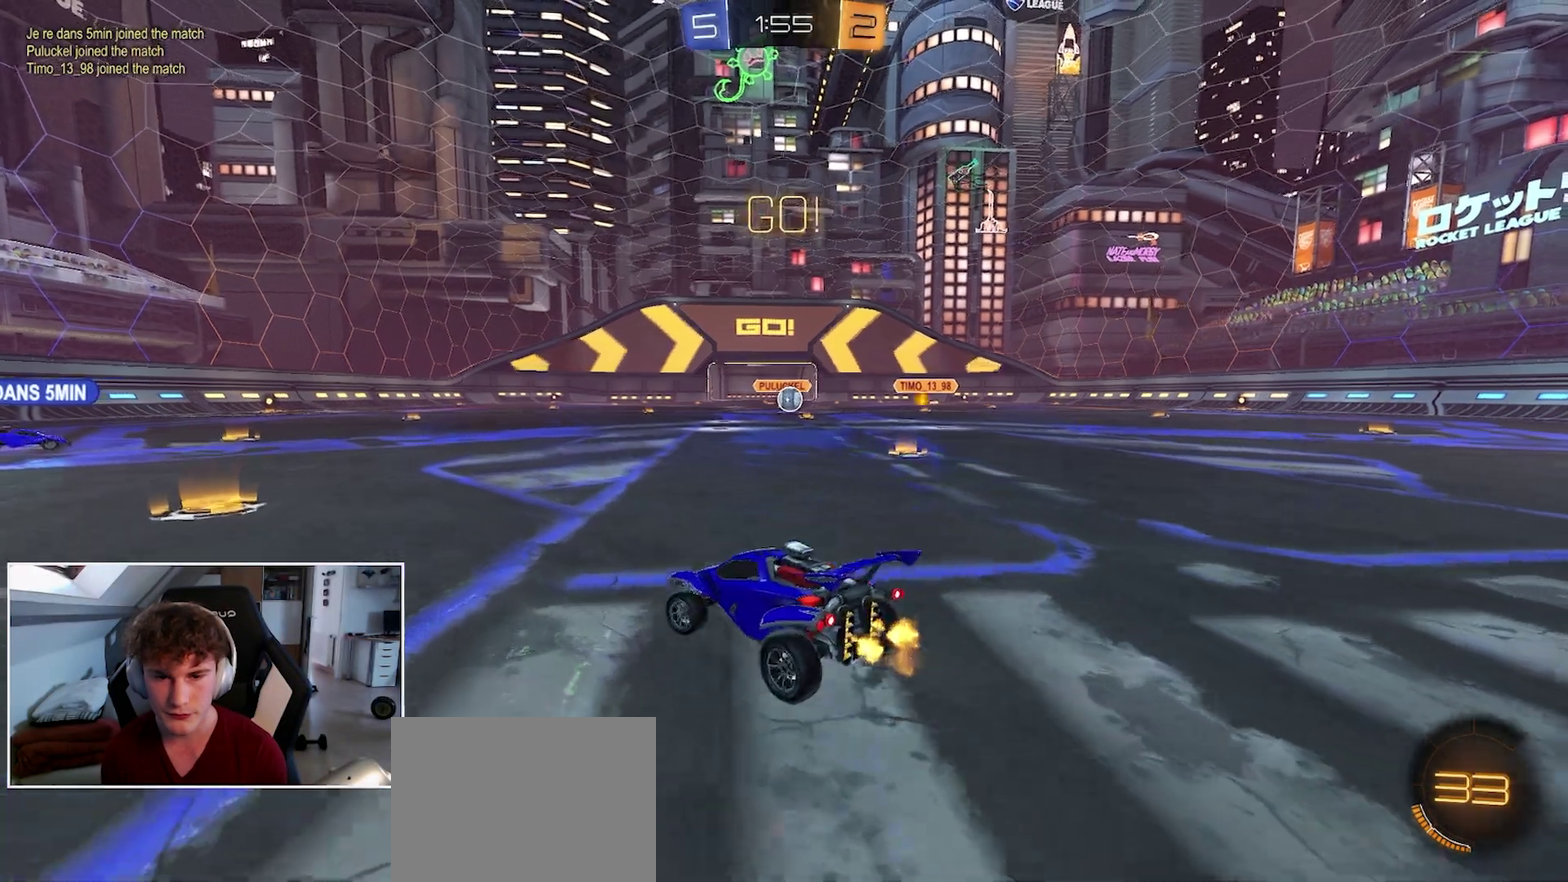
{"buttons": ["R1"], "left_stick": "left", "right_stick": "center", "events": [[217, "left_stick", "left"]]}
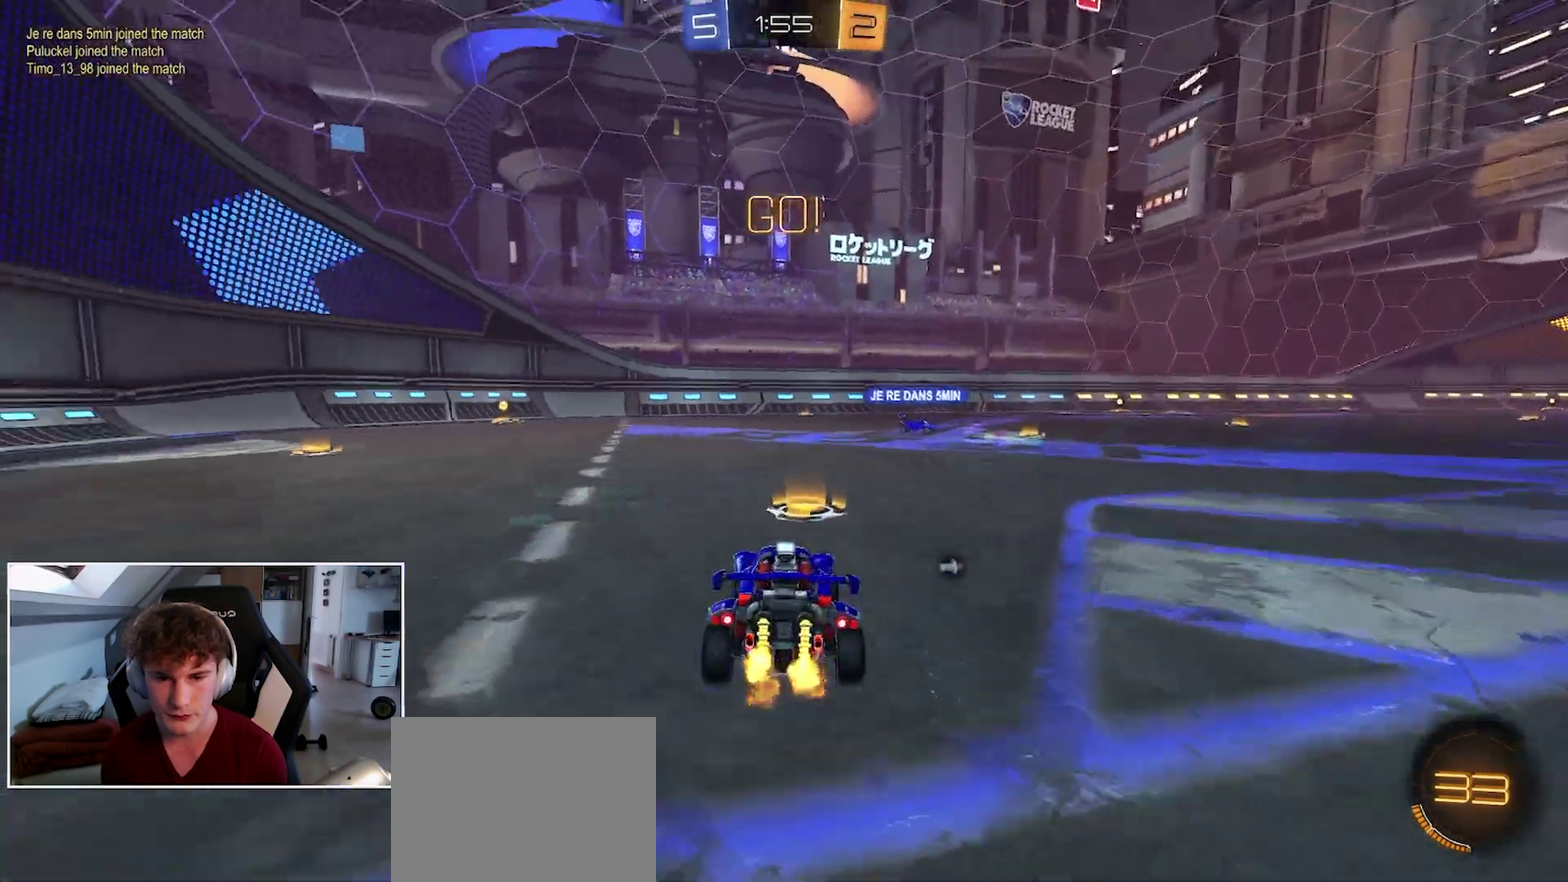
{"buttons": ["R1"], "left_stick": "center", "right_stick": "center", "events": [[283, "left_stick", "center"]]}
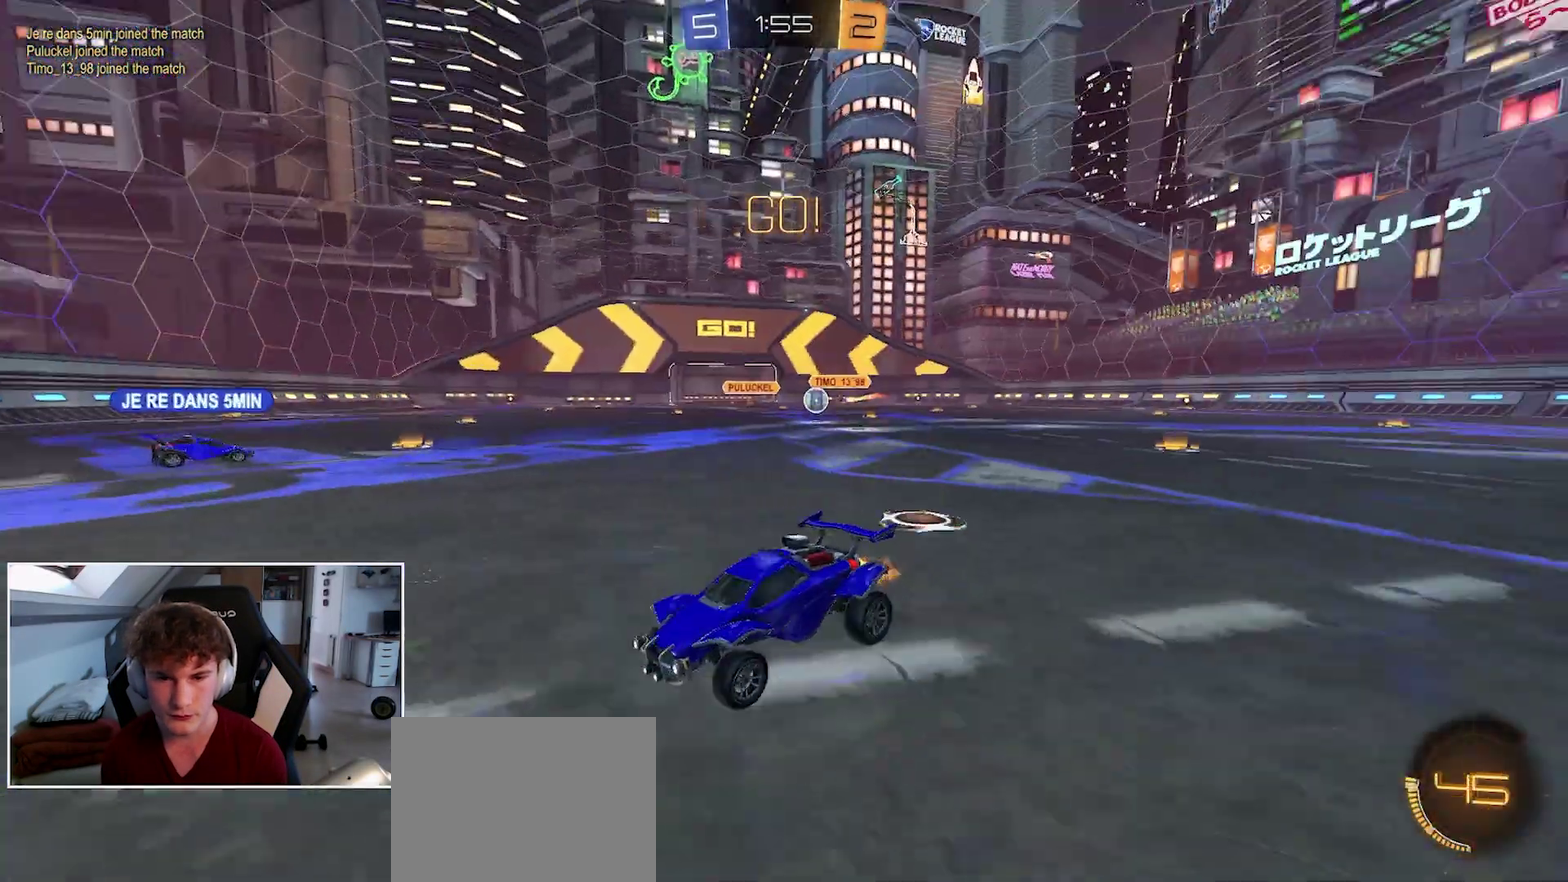
{"buttons": ["Y", "R1"], "left_stick": "left", "right_stick": "center", "events": [[417, "left_stick", "left"], [483, "Y", "down"]]}
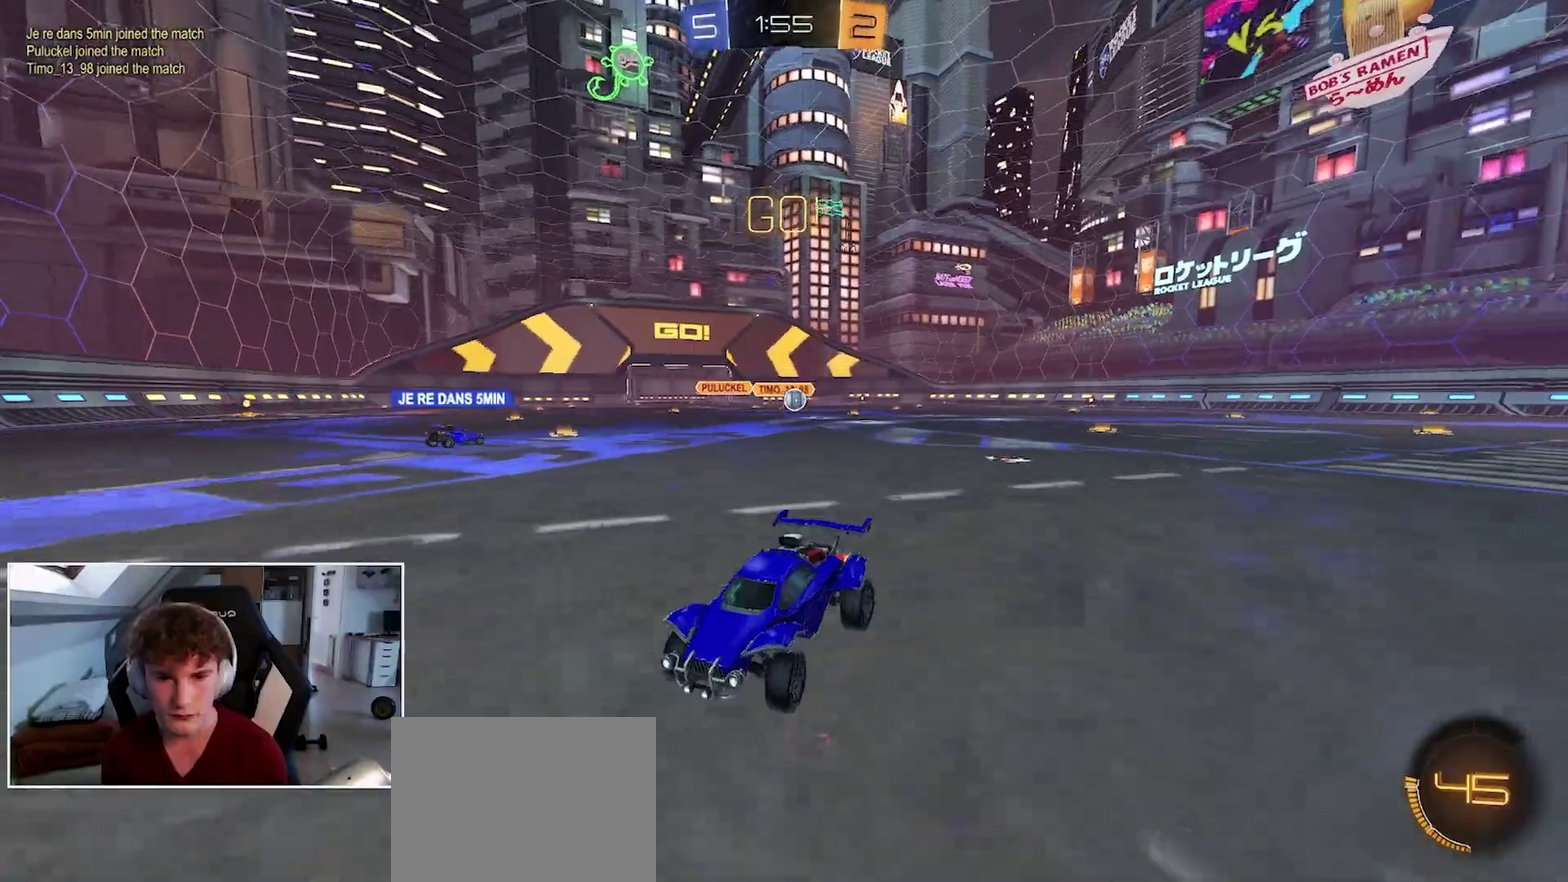
{"buttons": ["B", "R1"], "left_stick": "left", "right_stick": "center", "events": [[117, "Y", "up"], [383, "B", "down"]]}
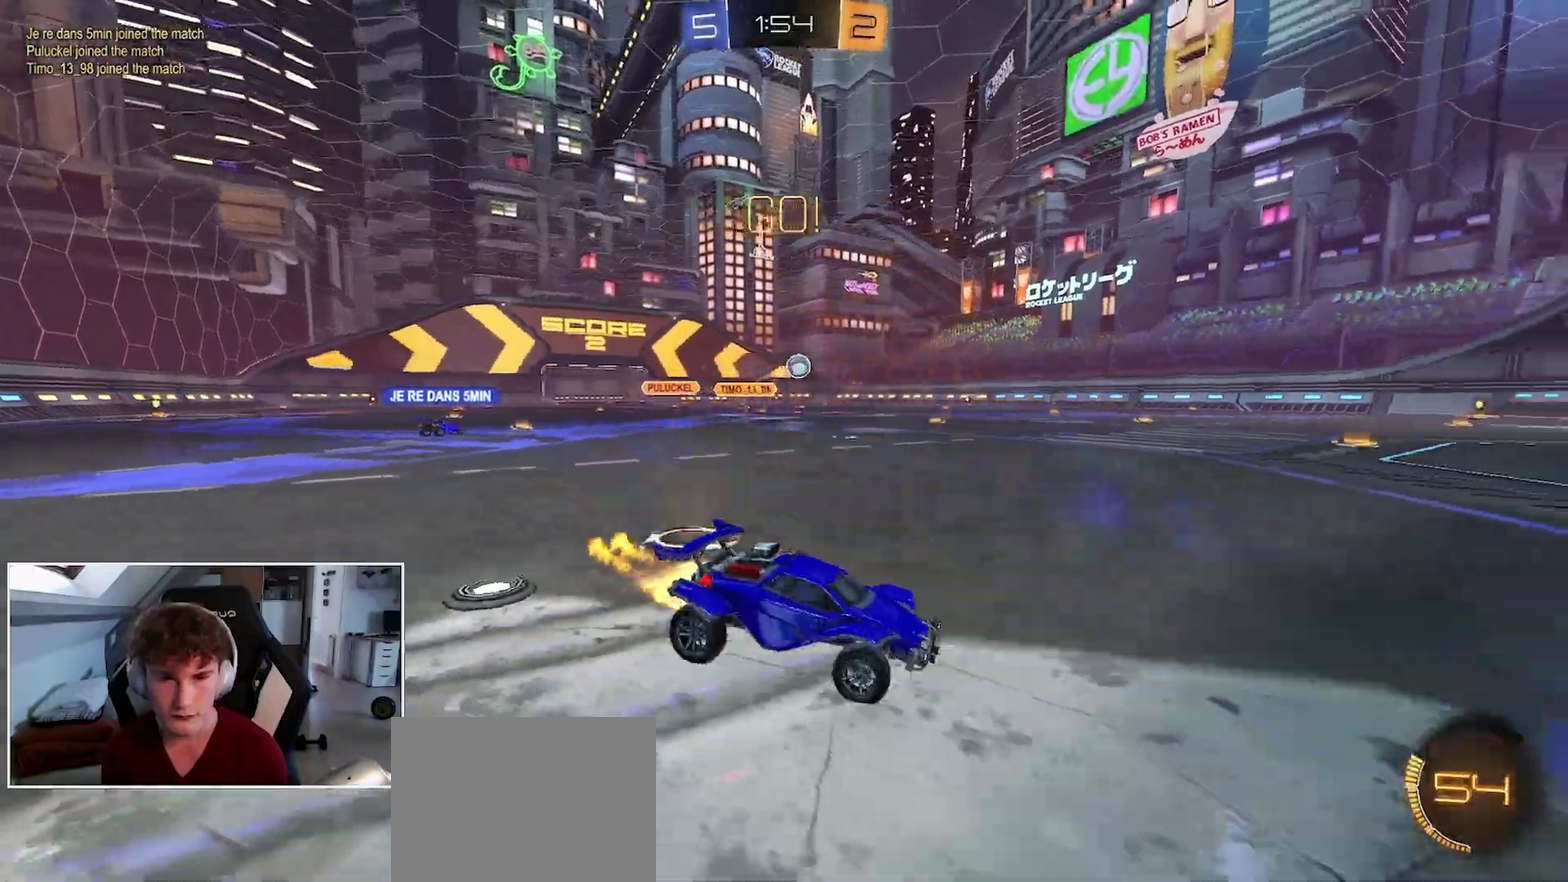
{"buttons": ["B", "R1"], "left_stick": "center", "right_stick": "center", "events": [[300, "left_stick", "center"]]}
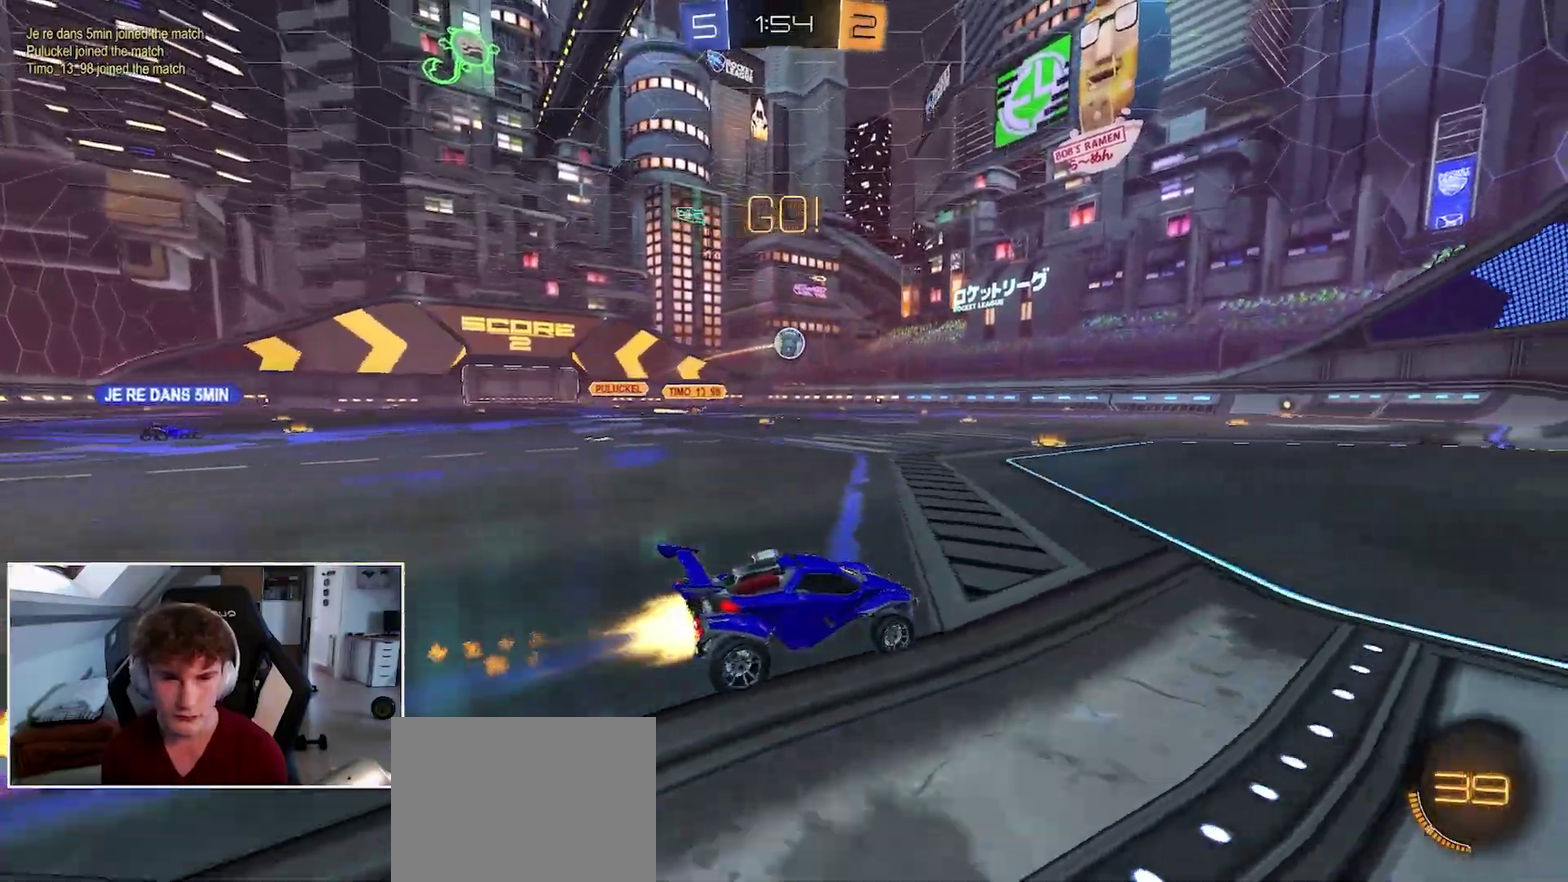
{"buttons": ["B", "R1"], "left_stick": "center", "right_stick": "center", "events": [[333, "left_stick", "left"], [467, "left_stick", "center"]]}
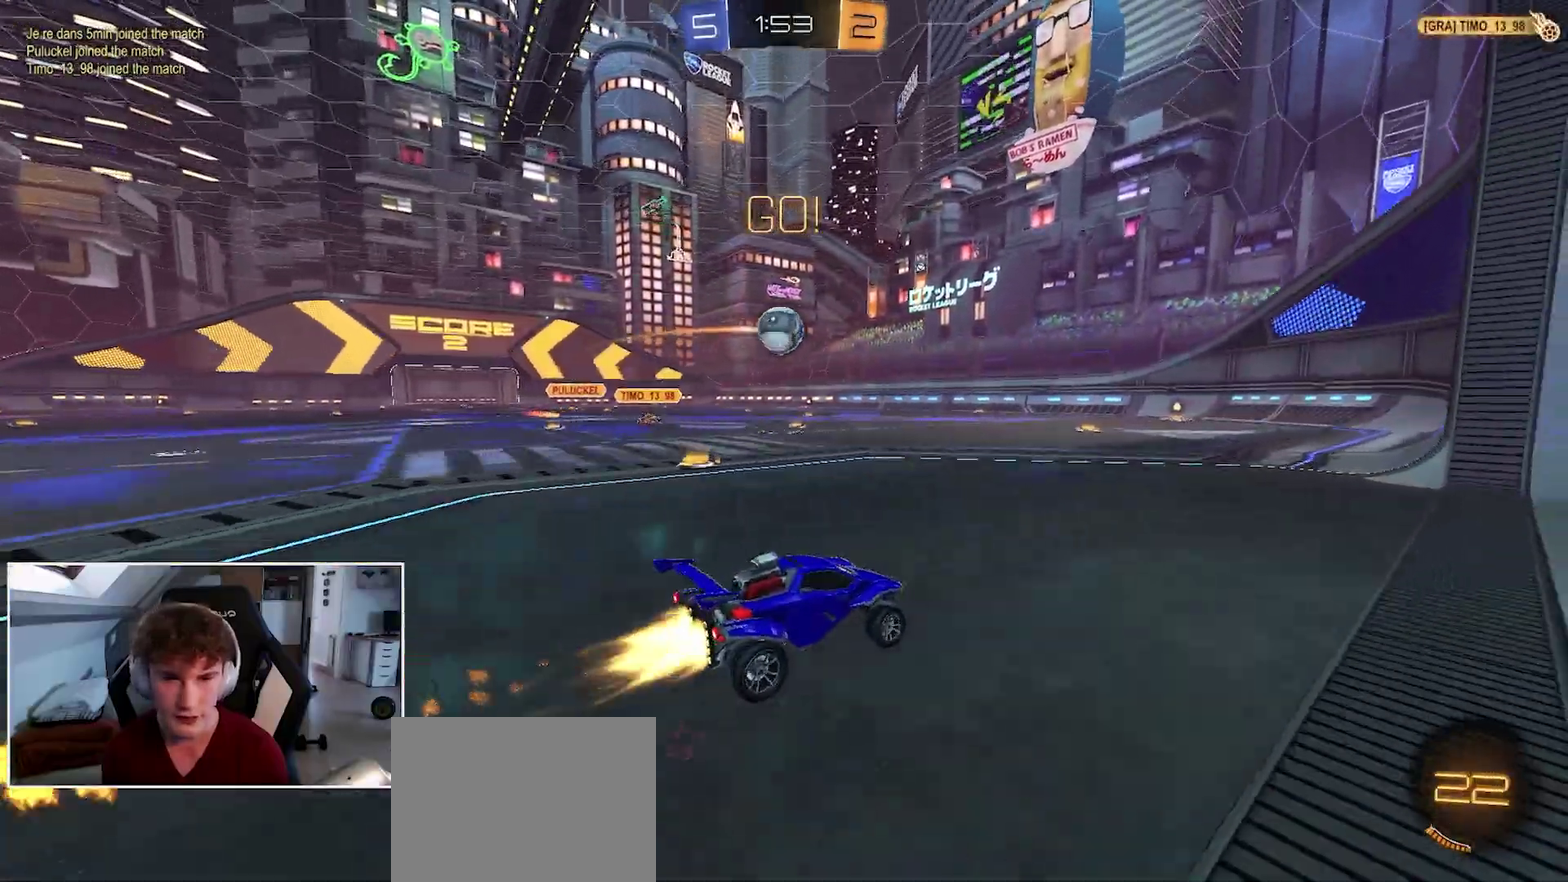
{"buttons": ["A", "L2", "R1"], "left_stick": "left", "right_stick": "center", "events": [[17, "B", "up"], [283, "A", "down"], [317, "left_stick", "left"], [400, "A", "up"], [450, "L2", "down"], [500, "A", "down"]]}
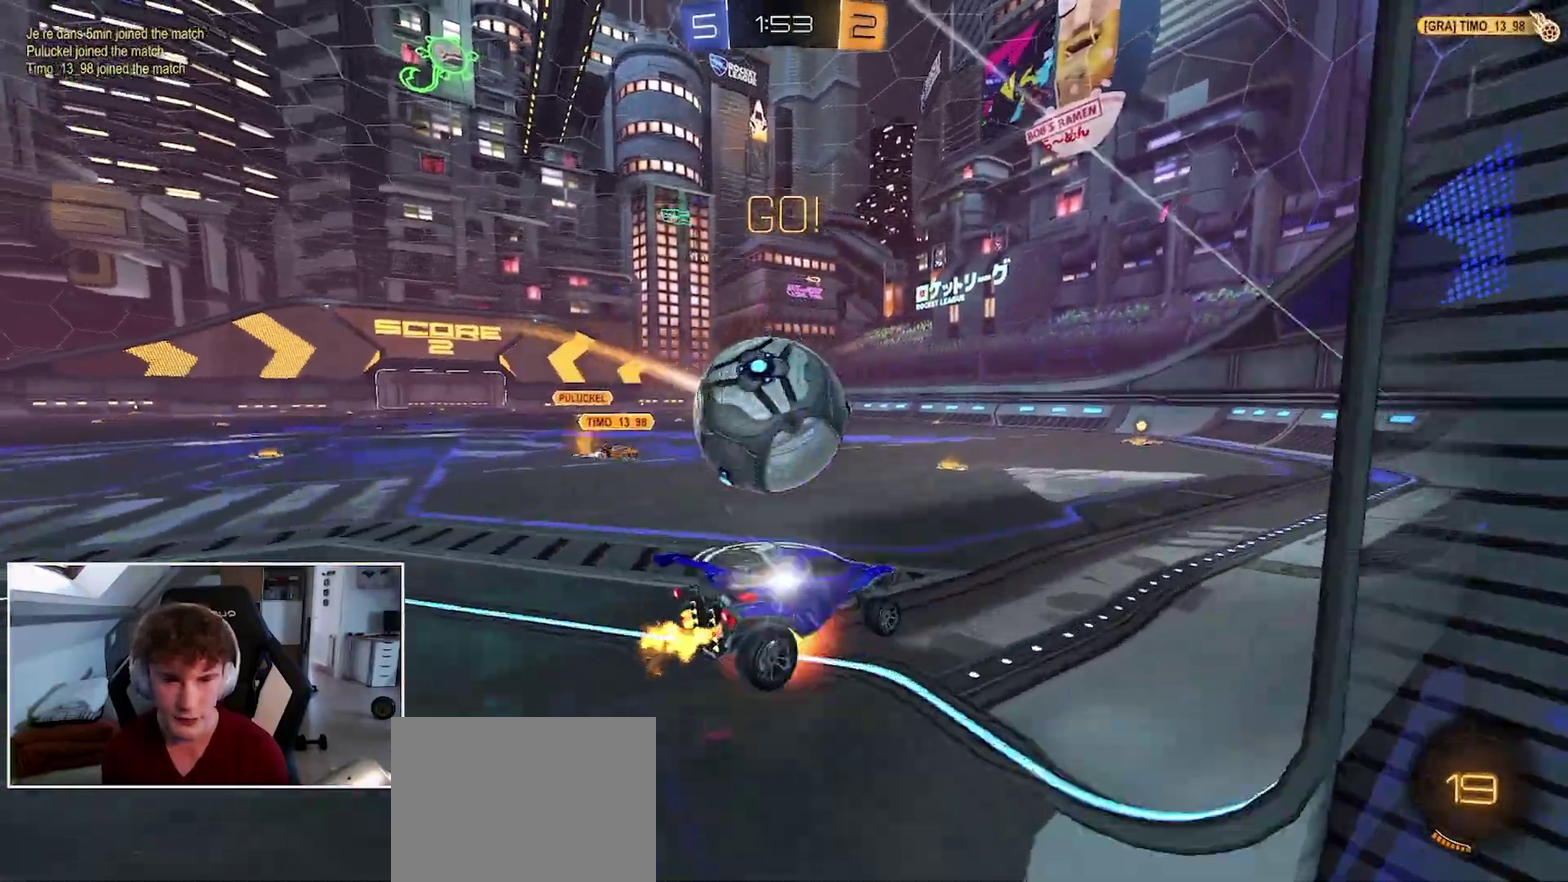
{"buttons": ["L2", "R1"], "left_stick": "down-left", "right_stick": "center", "events": [[50, "left_stick", "down-left"], [133, "A", "up"]]}
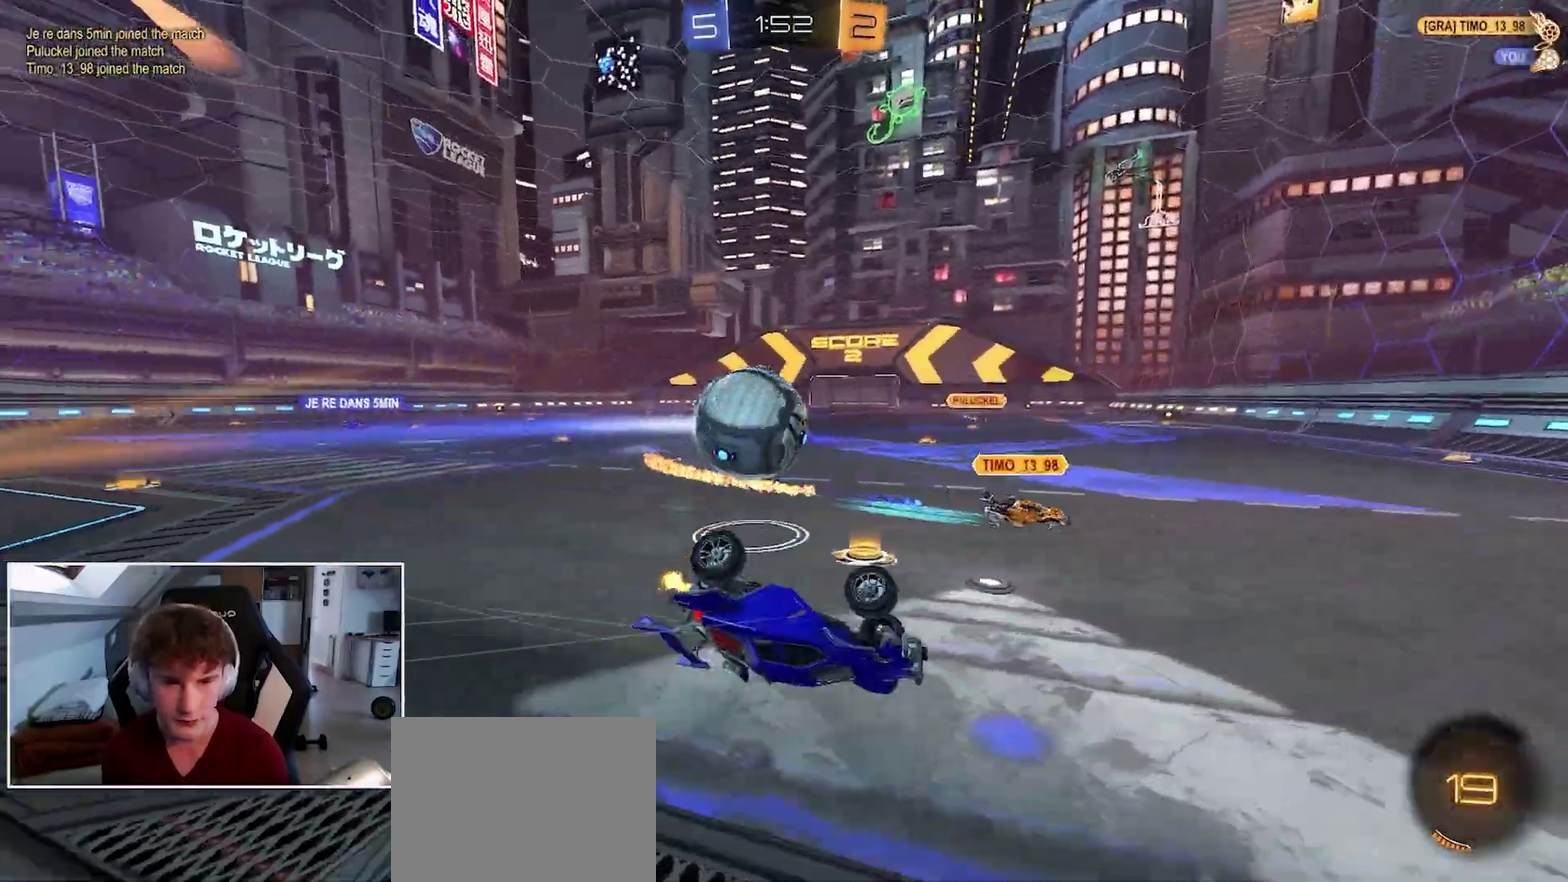
{"buttons": ["R1"], "left_stick": "left", "right_stick": "center", "events": [[200, "L2", "up"], [217, "left_stick", "center"], [367, "left_stick", "left"]]}
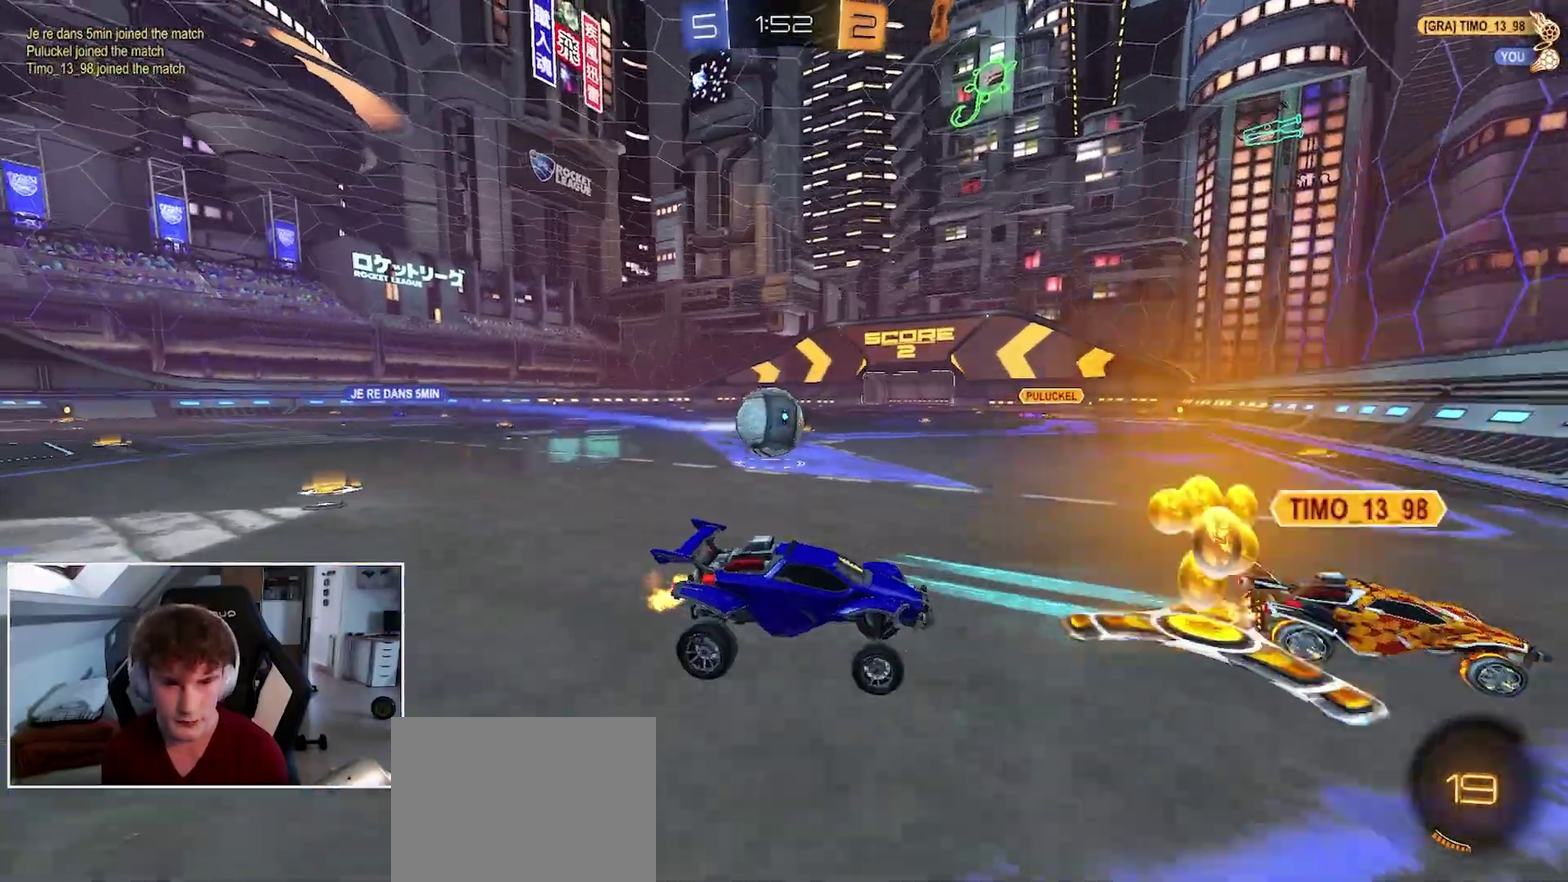
{"buttons": ["B", "R1"], "left_stick": "right", "right_stick": "center", "events": [[67, "B", "down"], [433, "left_stick", "center"], [483, "left_stick", "right"]]}
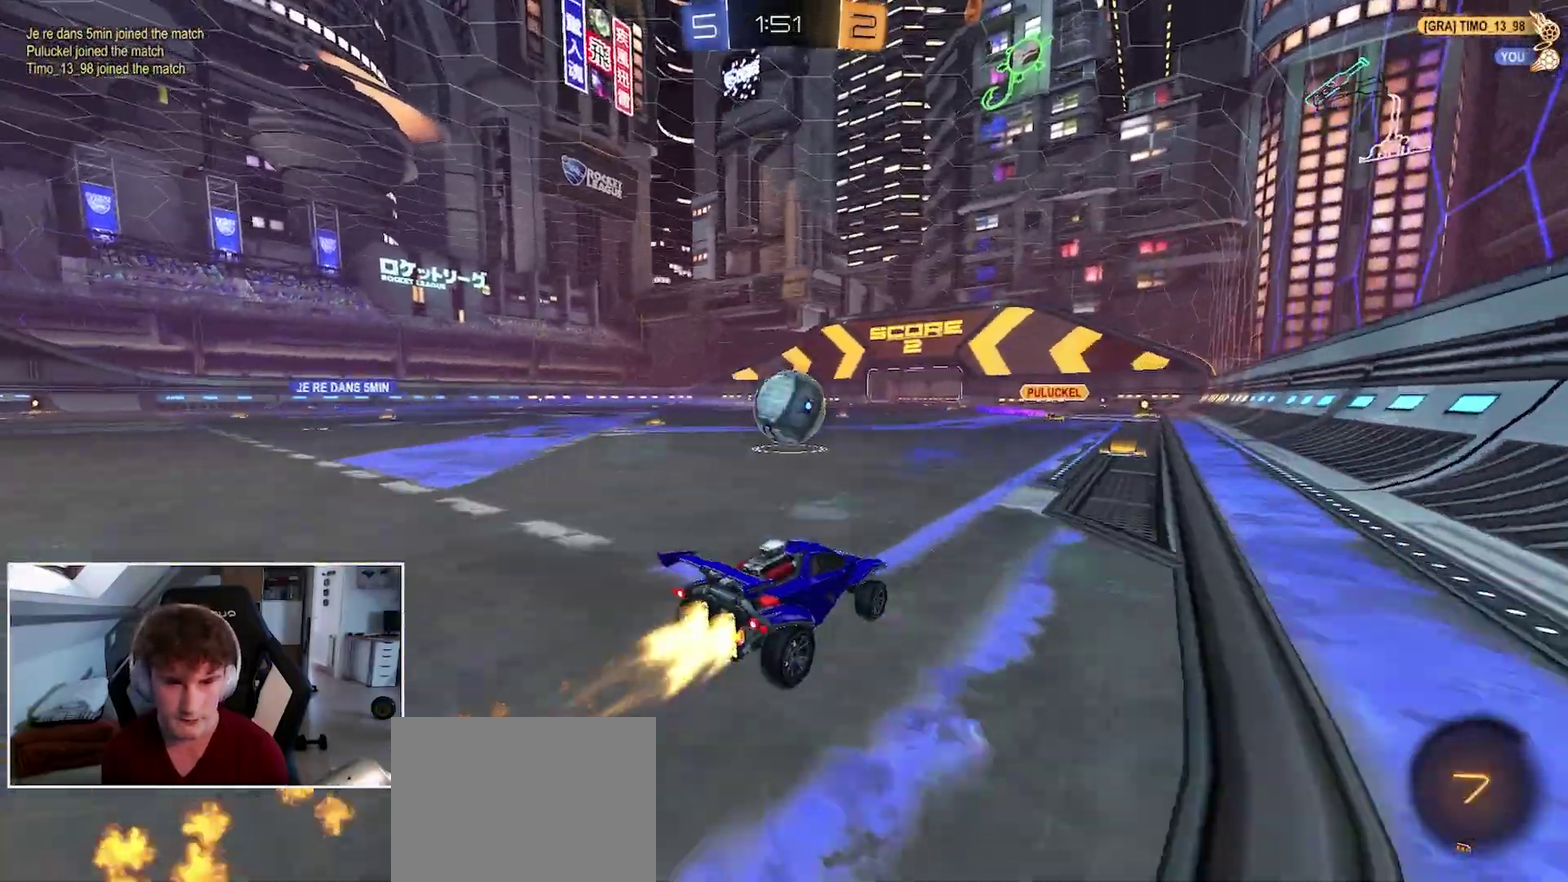
{"buttons": ["B", "R1"], "left_stick": "right", "right_stick": "center", "events": [[83, "left_stick", "center"], [150, "left_stick", "left"], [200, "B", "up"], [267, "left_stick", "center"], [333, "B", "down"], [400, "A", "down"], [450, "left_stick", "right"], [483, "A", "up"]]}
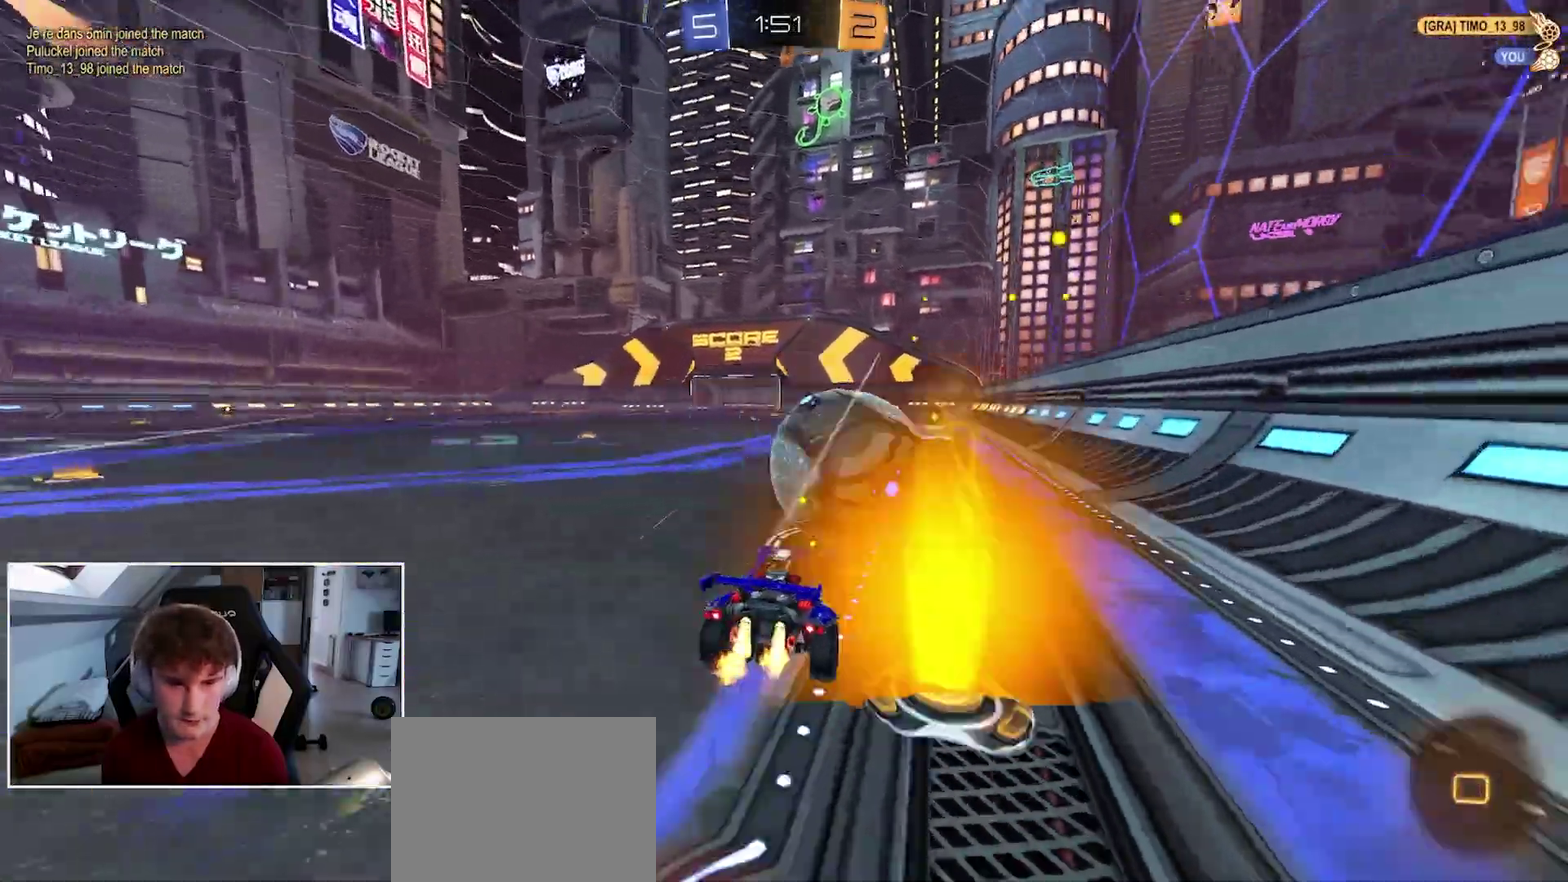
{"buttons": ["R1", "R2", "L3"], "left_stick": "down", "right_stick": "center"}
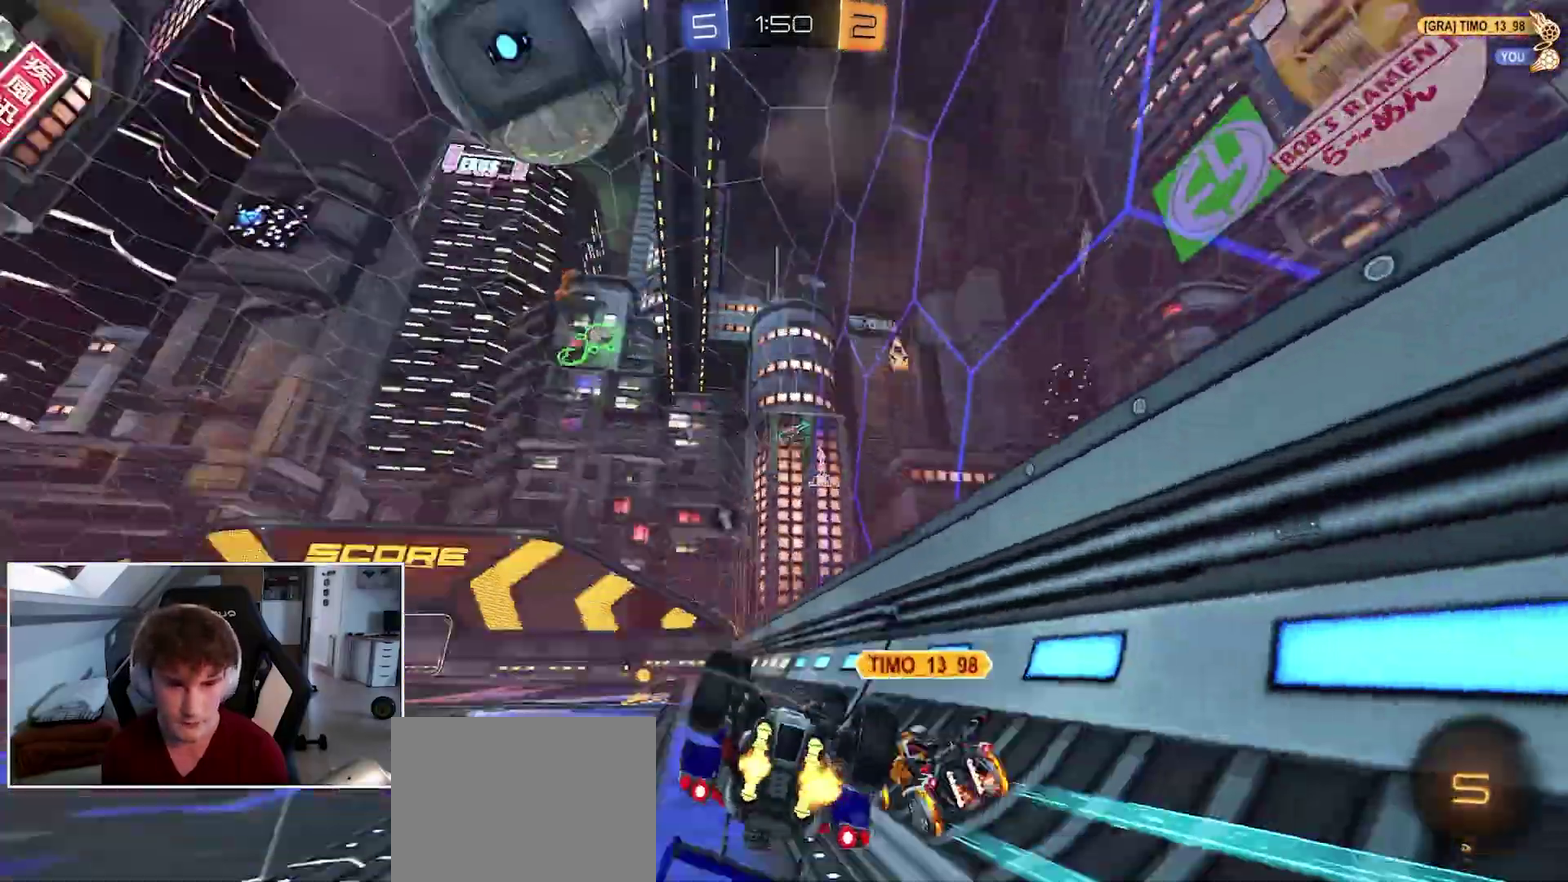
{"buttons": ["R1"], "left_stick": "left", "right_stick": "center"}
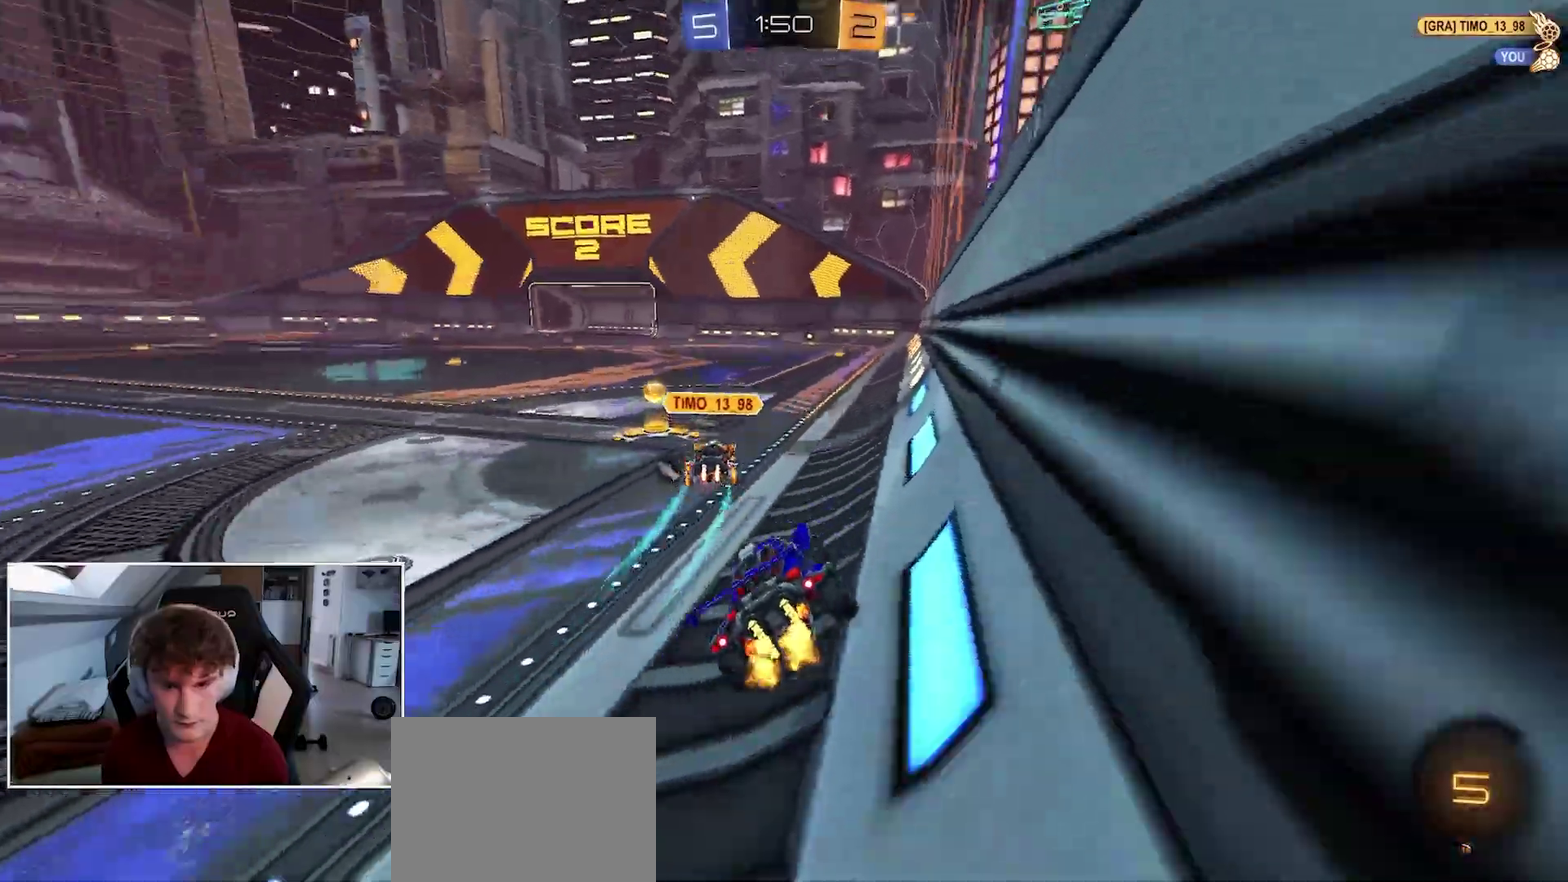
{"buttons": ["A", "L2", "R1"], "left_stick": "down", "right_stick": "center", "events": [[183, "left_stick", "center"], [300, "A", "down"], [333, "left_stick", "up-left"], [383, "A", "up"], [383, "L2", "down"], [450, "A", "down"], [500, "left_stick", "down"]]}
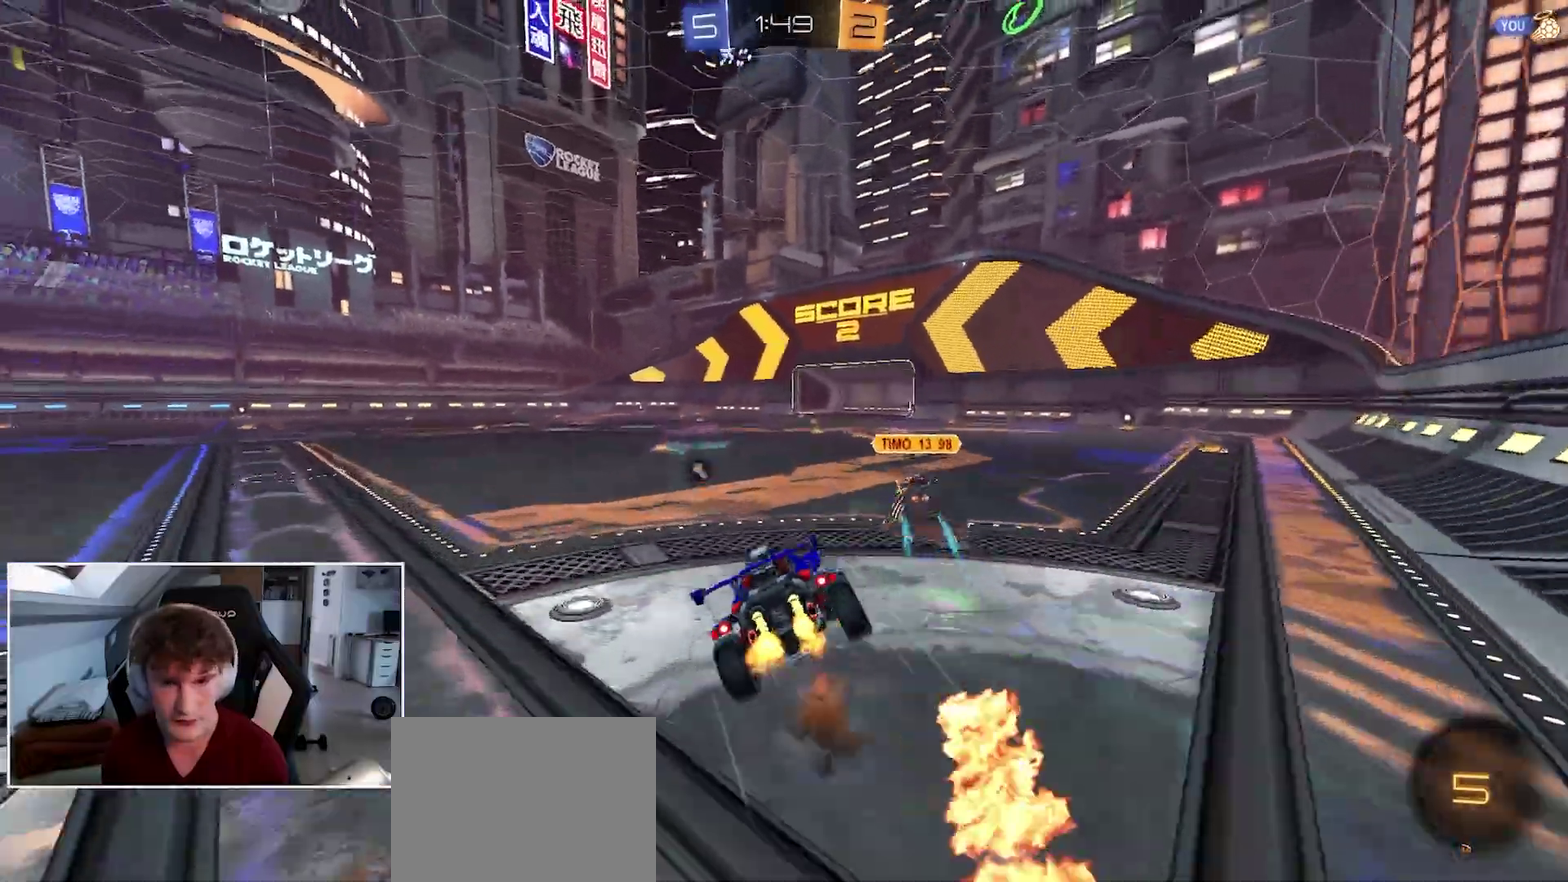
{"buttons": ["L2", "R1", "L3"], "left_stick": "down-left", "right_stick": "center", "events": [[50, "A", "up"], [133, "left_stick", "down-left"], [483, "L3", "down"]]}
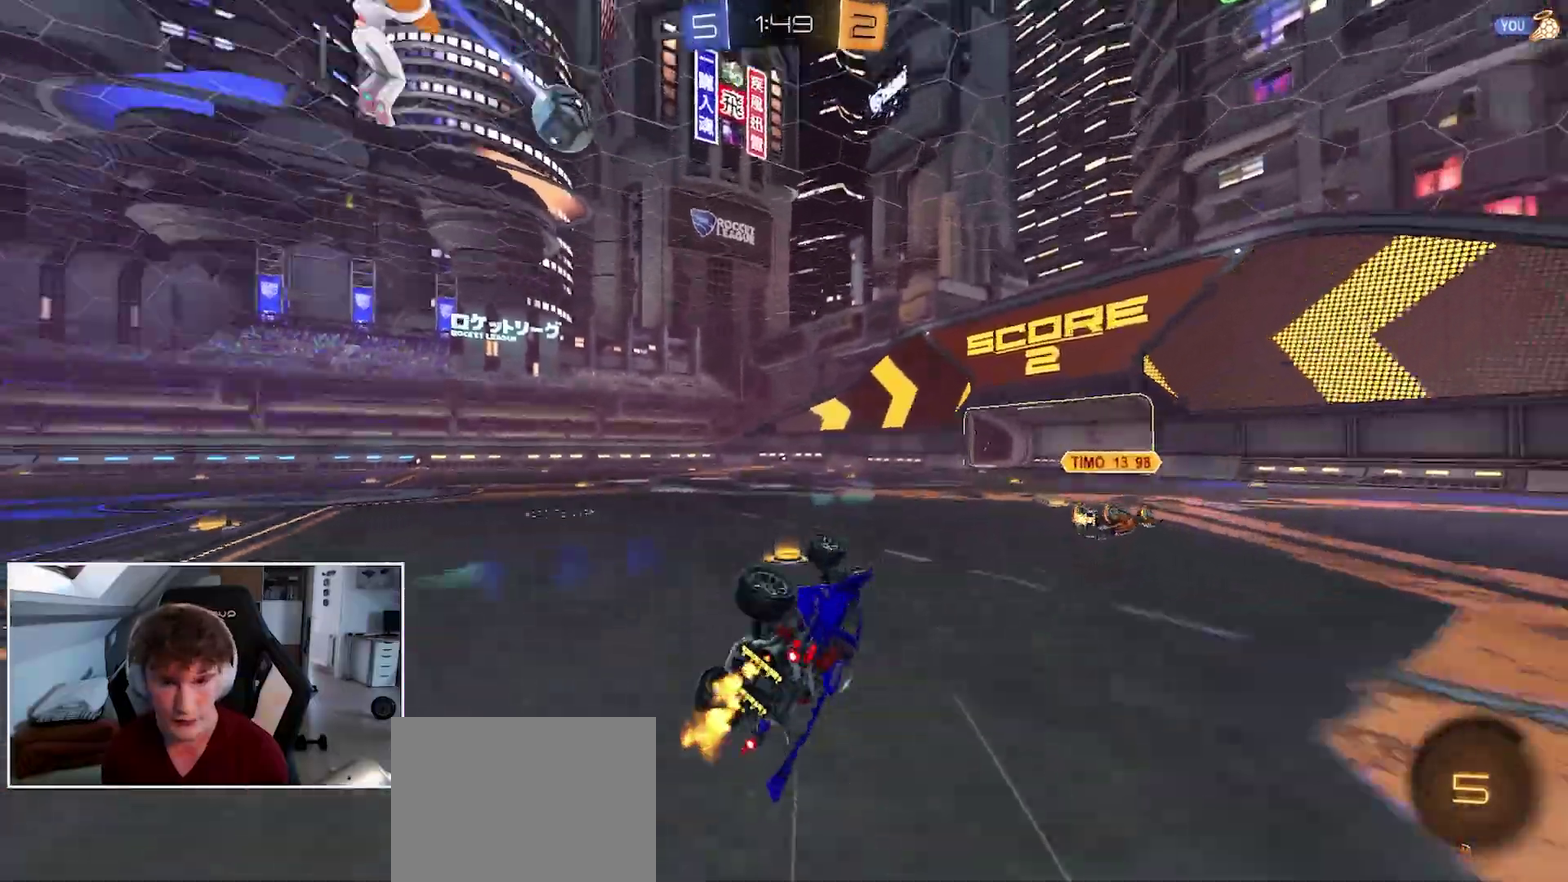
{"buttons": ["R1"], "left_stick": "left", "right_stick": "center", "events": [[83, "L3", "up"], [183, "left_stick", "center"], [267, "L2", "up"], [300, "left_stick", "left"], [400, "L3", "down"], [500, "L3", "up"]]}
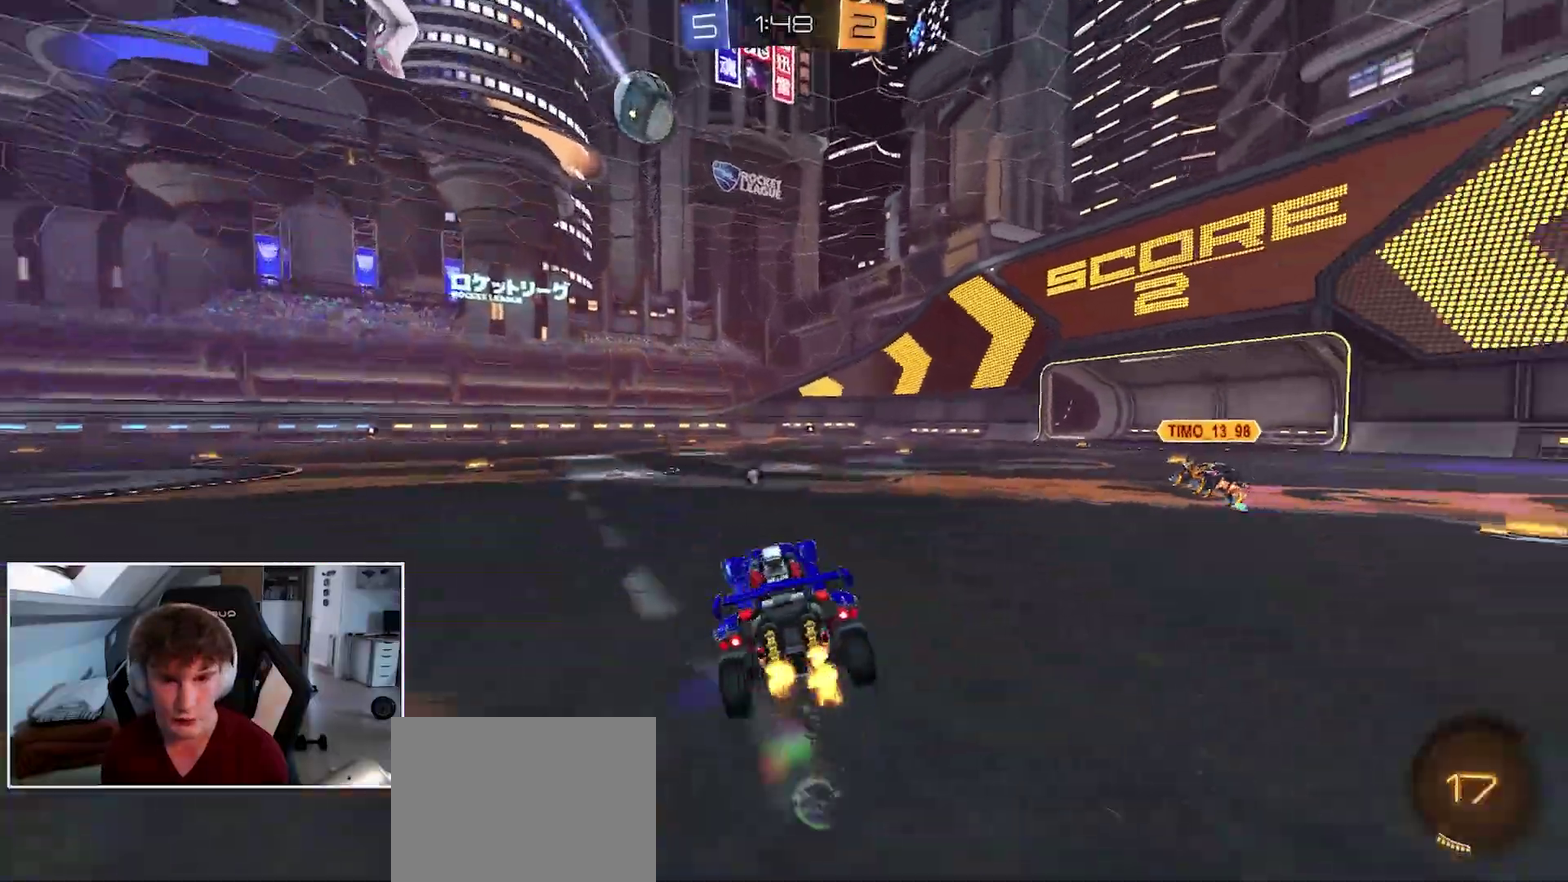
{"buttons": ["L2", "R1"], "left_stick": "down-right", "right_stick": "center", "events": [[267, "left_stick", "center"], [283, "A", "down"], [333, "L2", "down"], [333, "left_stick", "up"], [367, "A", "up"], [417, "A", "down"], [483, "left_stick", "down-right"], [500, "A", "up"]]}
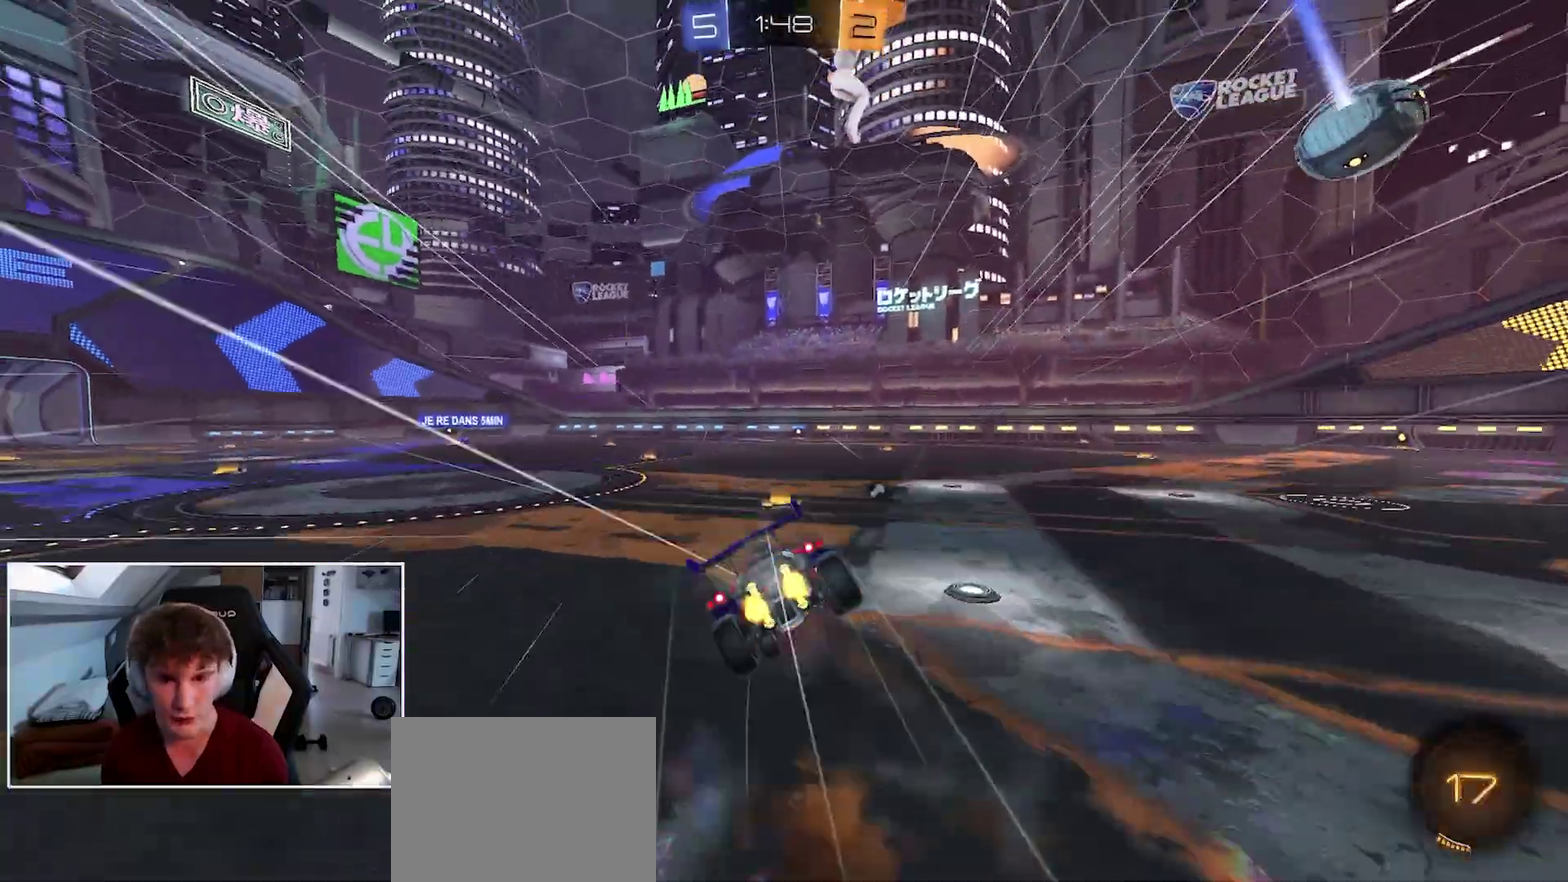
{"buttons": ["L2", "R1"], "left_stick": "down-left", "right_stick": "center", "events": [[17, "left_stick", "up"], [33, "left_stick", "down-left"]]}
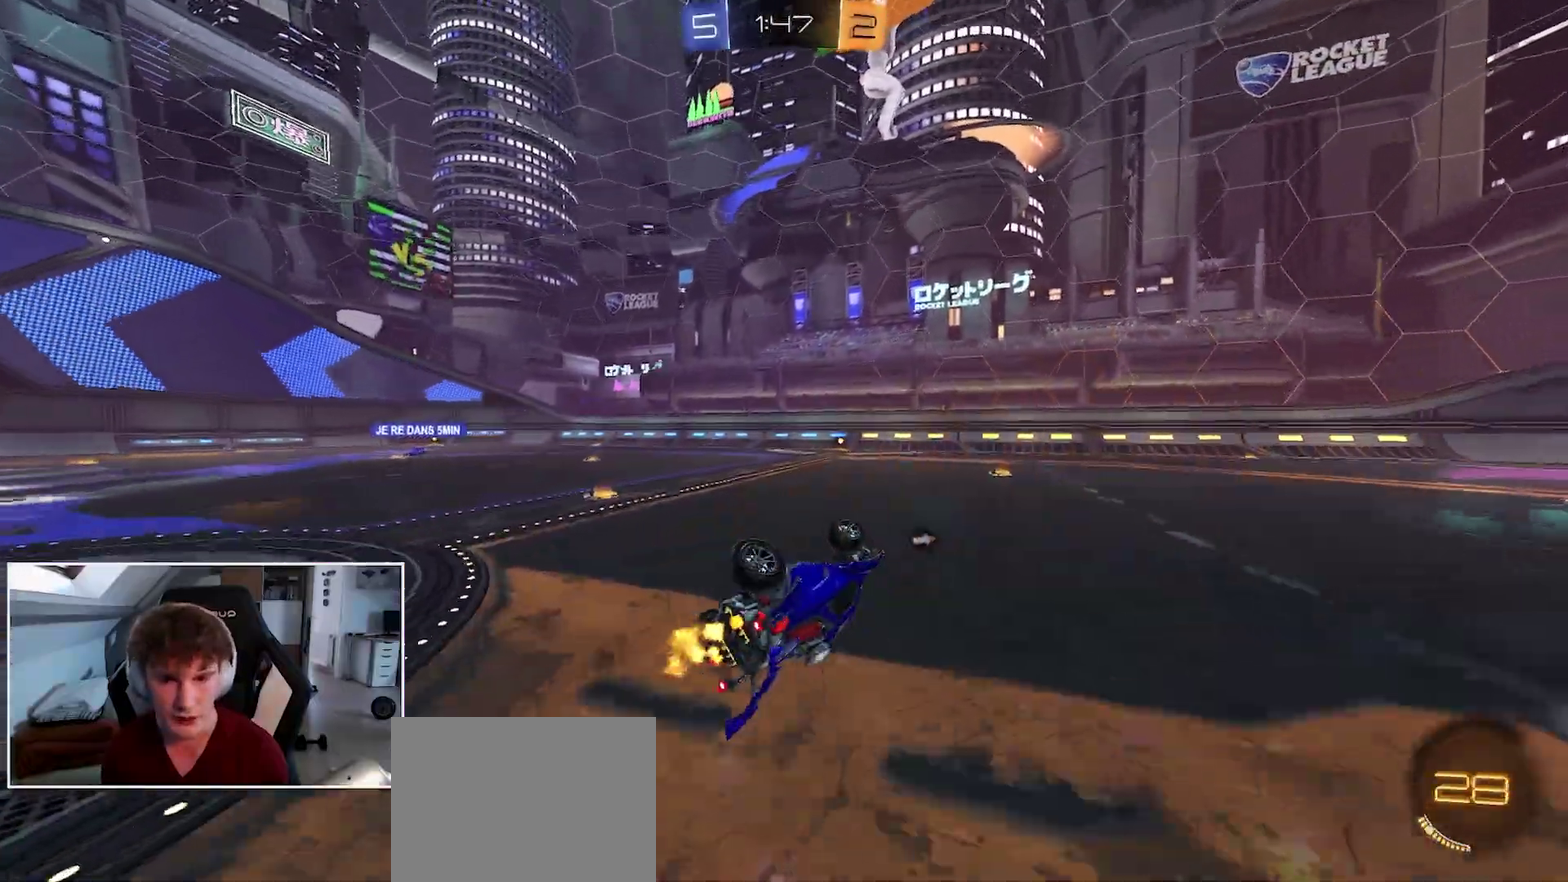
{"buttons": ["R1"], "left_stick": "center", "right_stick": "center", "events": [[217, "L2", "up"], [233, "left_stick", "center"]]}
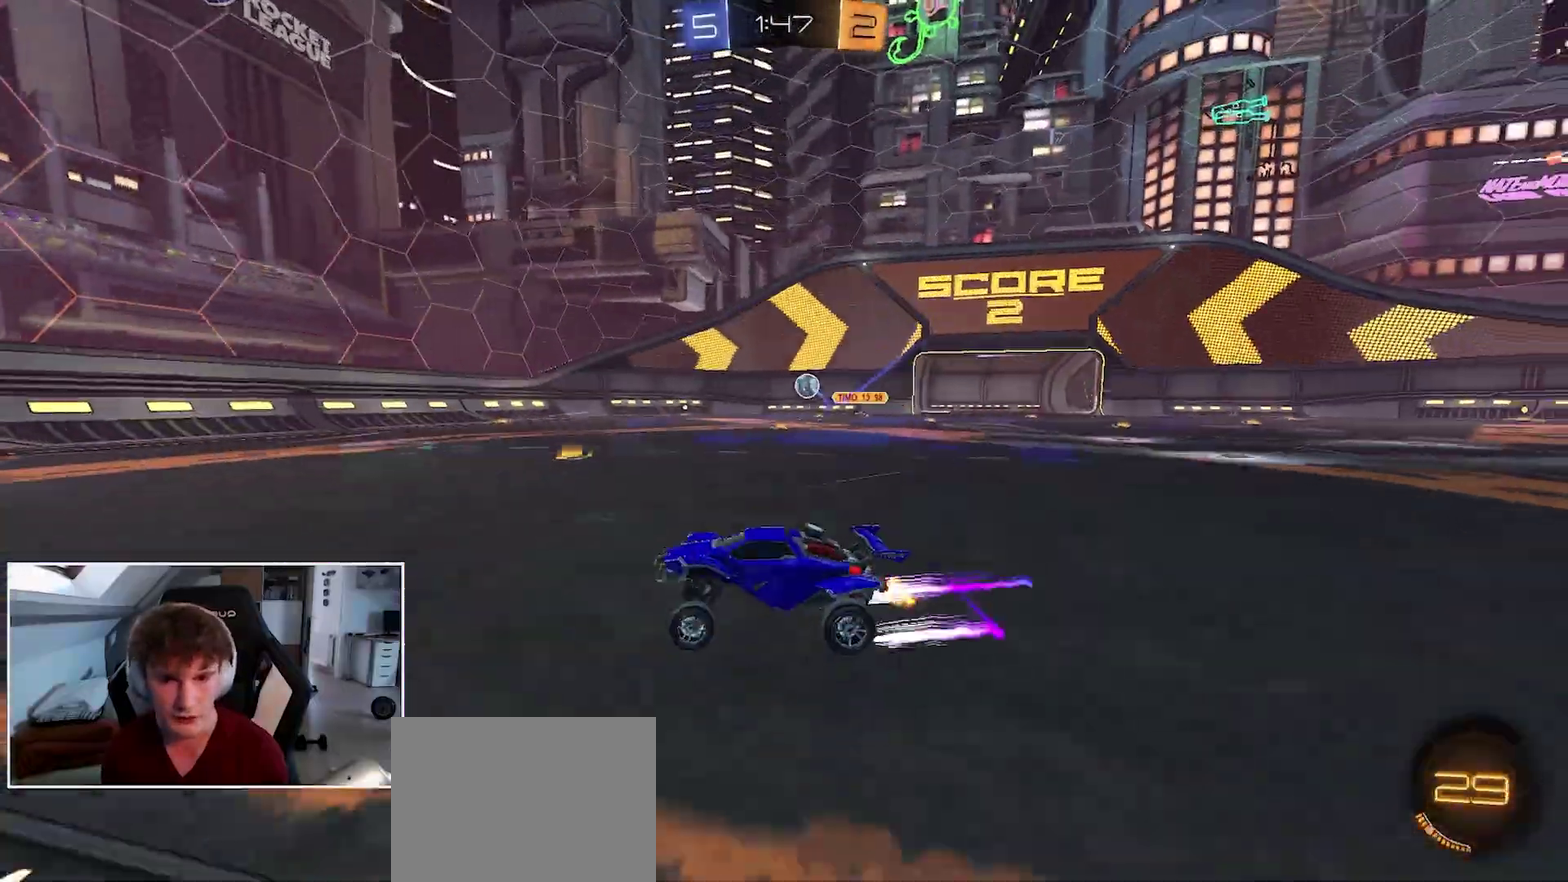
{"buttons": ["R1"], "left_stick": "center", "right_stick": "center", "events": [[350, "left_stick", "right"], [483, "left_stick", "center"]]}